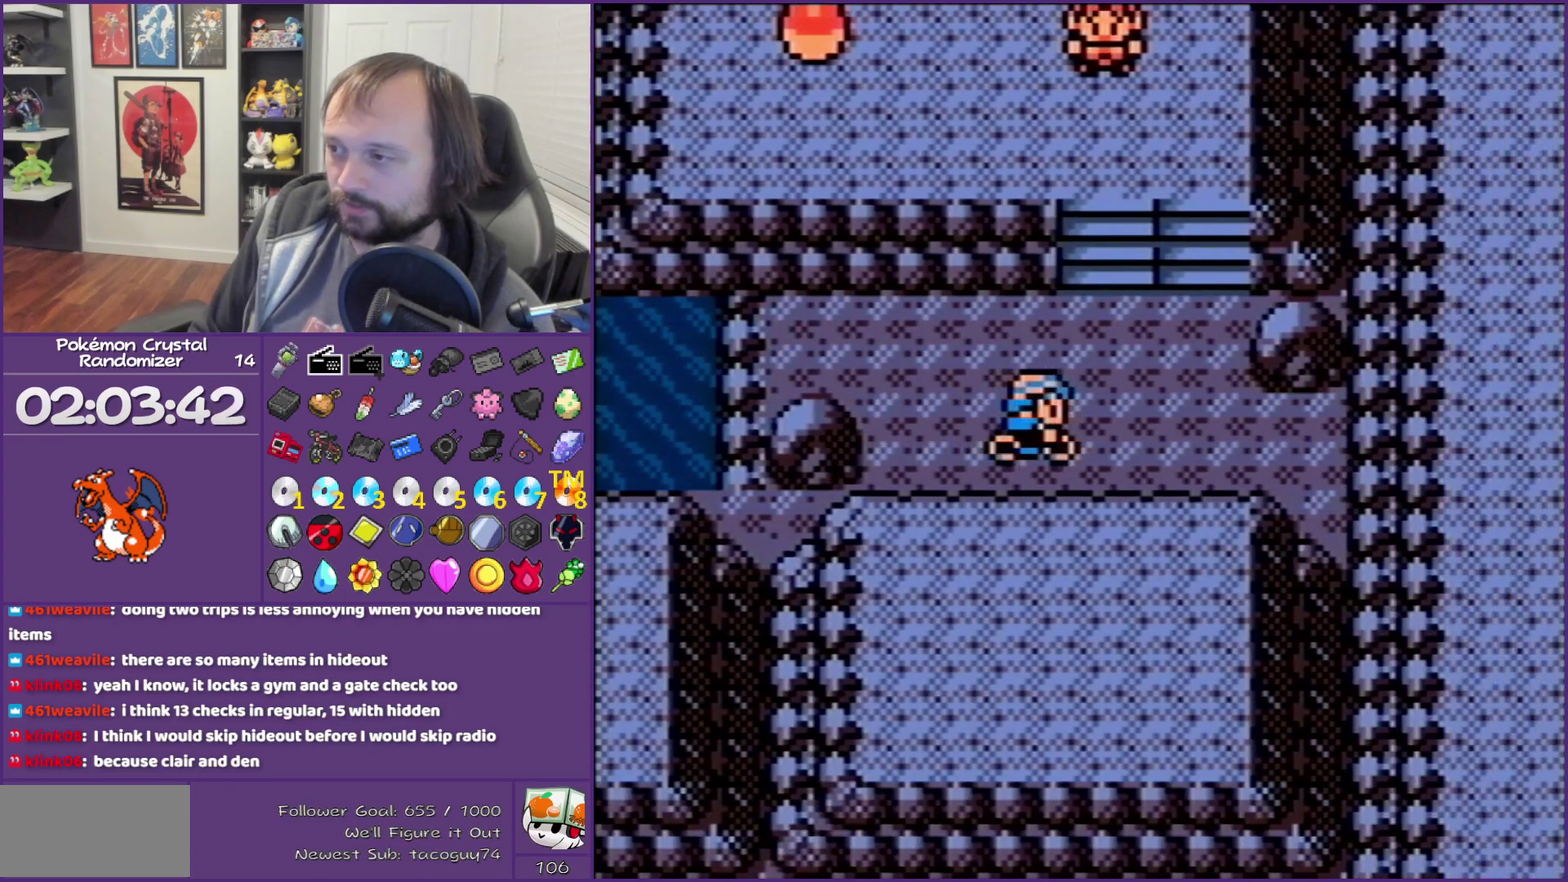
Gameplay with a controller (Nintendo layout); each line is a JSON object with the inputs held at the frame after it. "events" lists button and stick changes between this image and that frame as [ms after this image, input, new state], when the widget could be followed in between. Not read: L3 R3.
{"buttons": ["DPAD_UP"], "events": [[183, "DPAD_RIGHT", "up"], [183, "DPAD_UP", "down"]]}
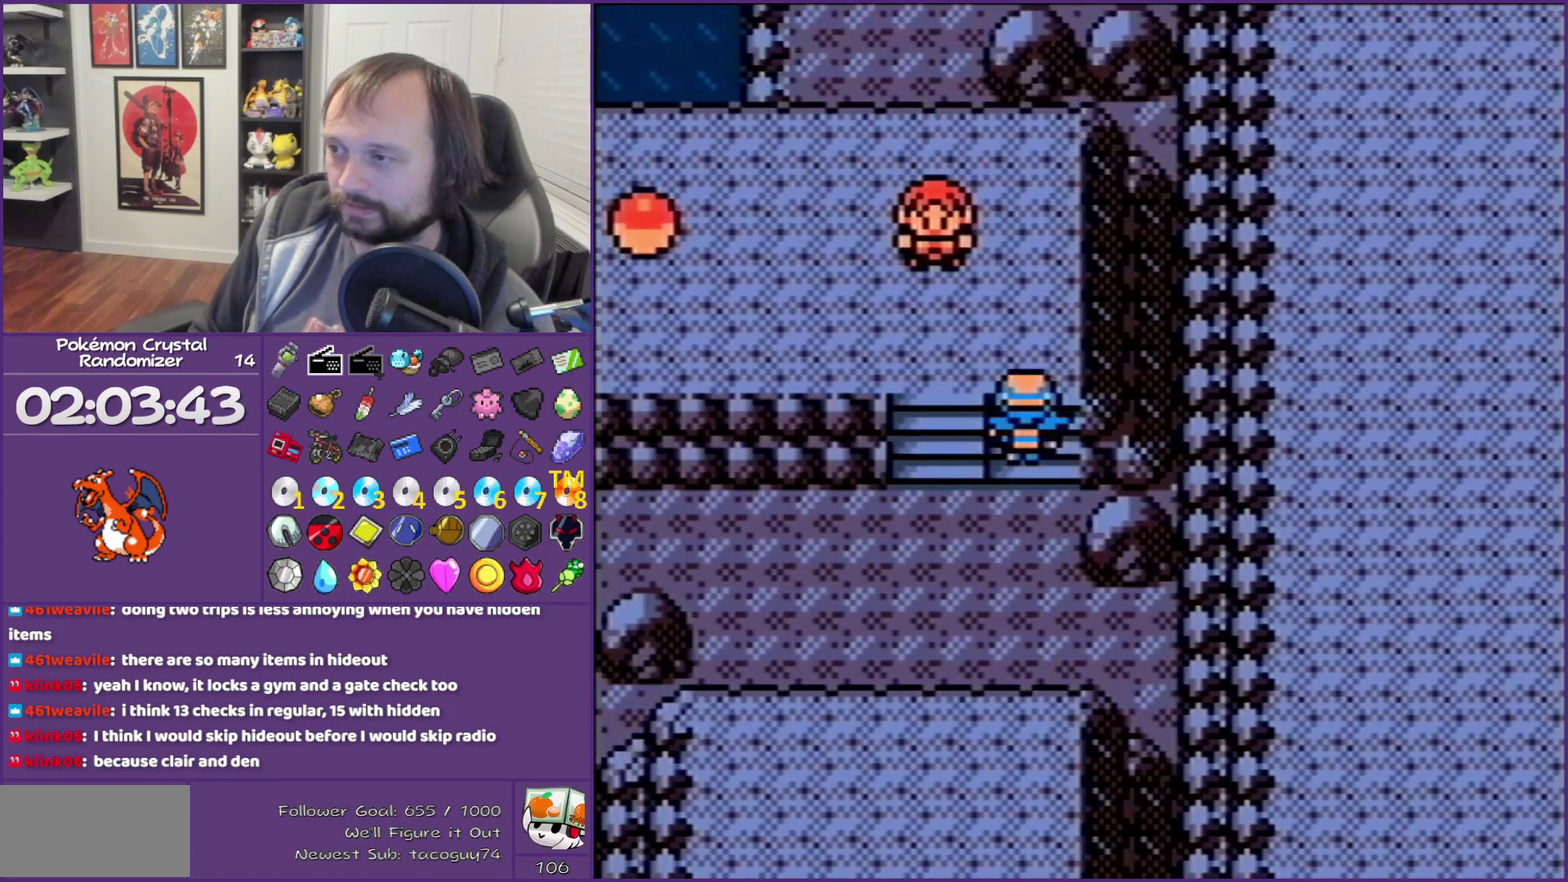
{"buttons": ["DPAD_LEFT"], "events": [[217, "DPAD_LEFT", "down"], [283, "DPAD_UP", "up"]]}
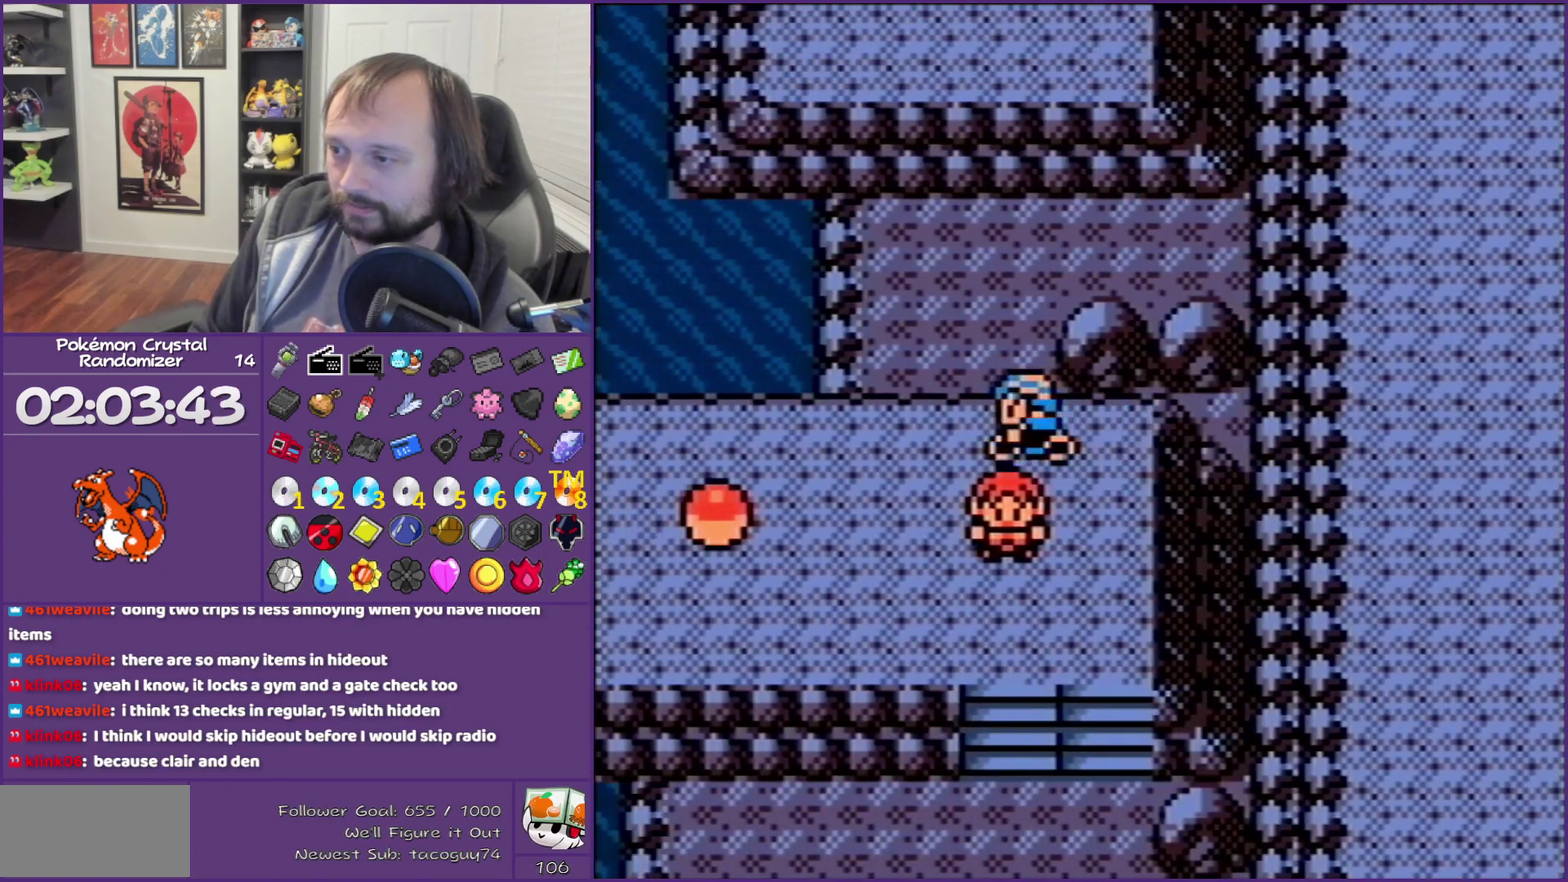
{"buttons": ["A", "DPAD_DOWN"], "events": [[367, "DPAD_DOWN", "down"], [367, "DPAD_LEFT", "up"], [467, "A", "down"]]}
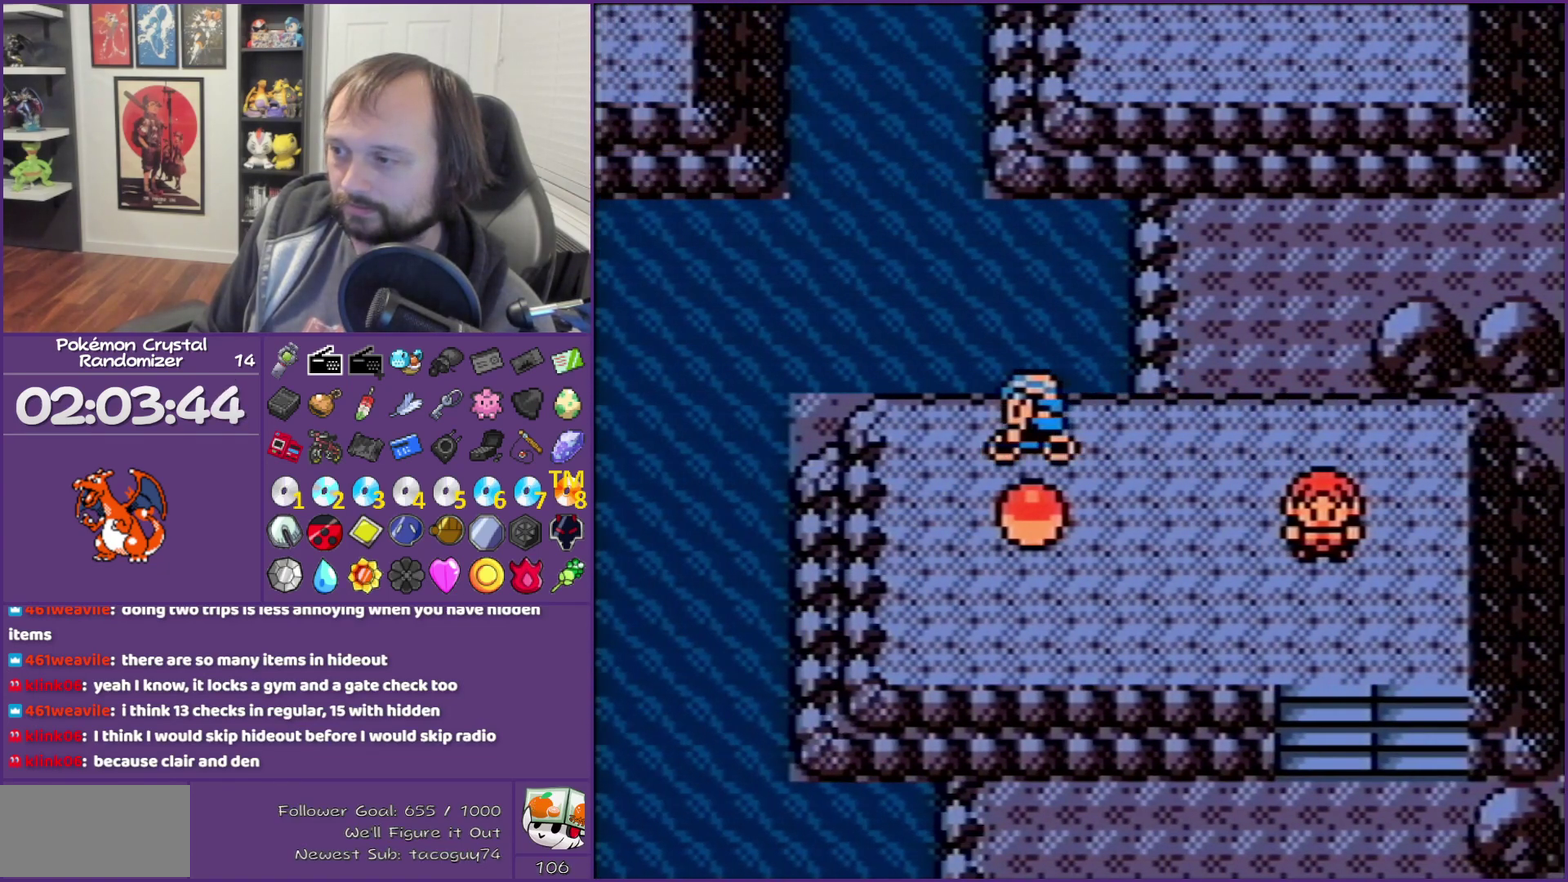
{"buttons": [], "events": [[33, "DPAD_DOWN", "up"], [267, "A", "up"]]}
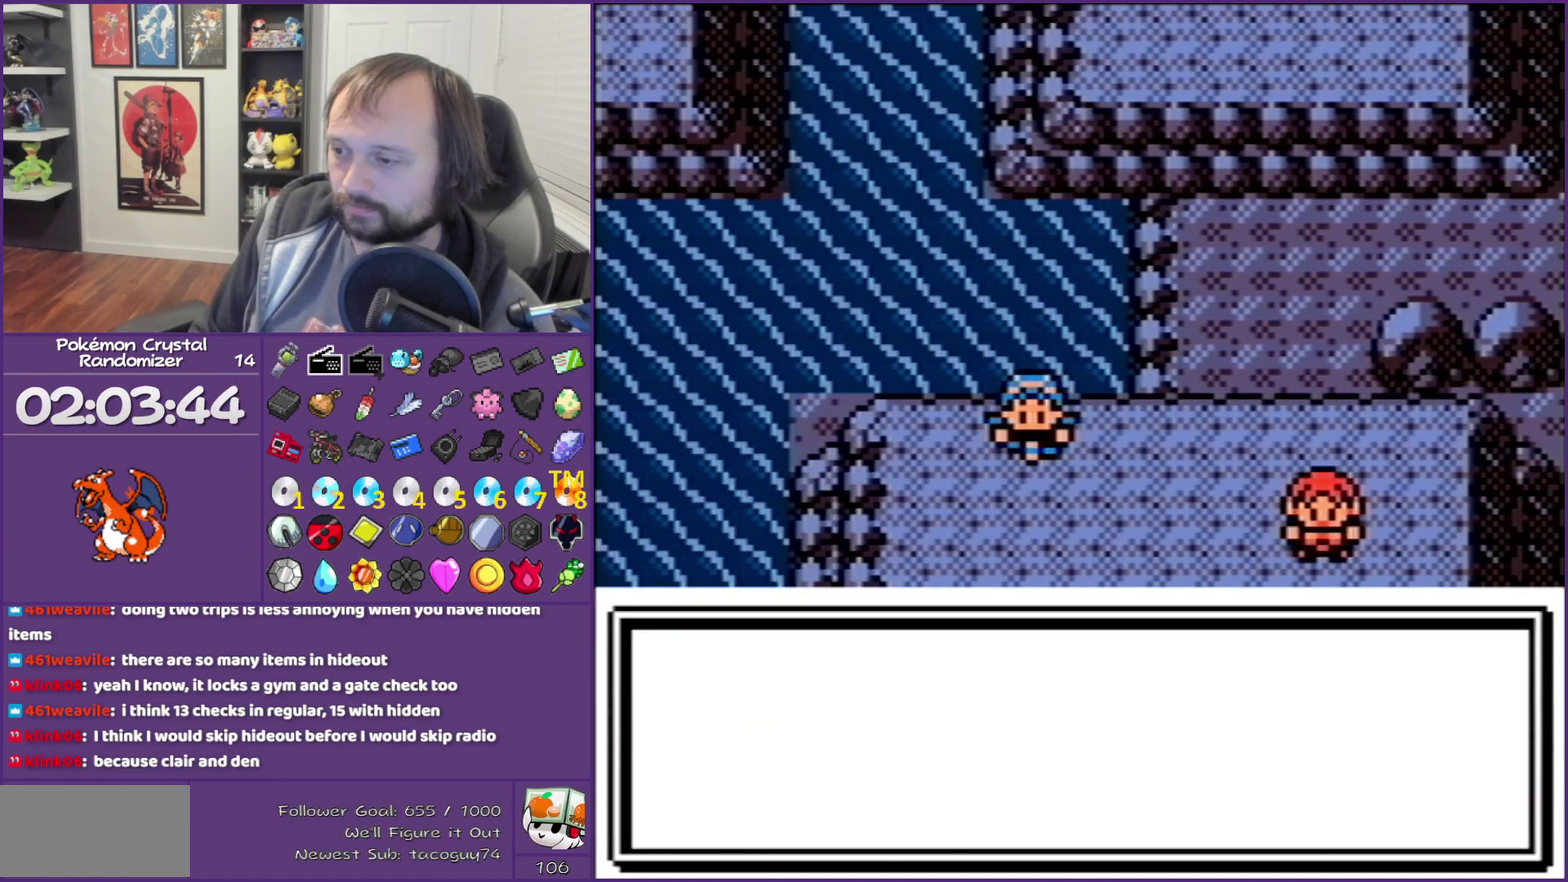
{"buttons": ["B"], "events": [[17, "B", "down"]]}
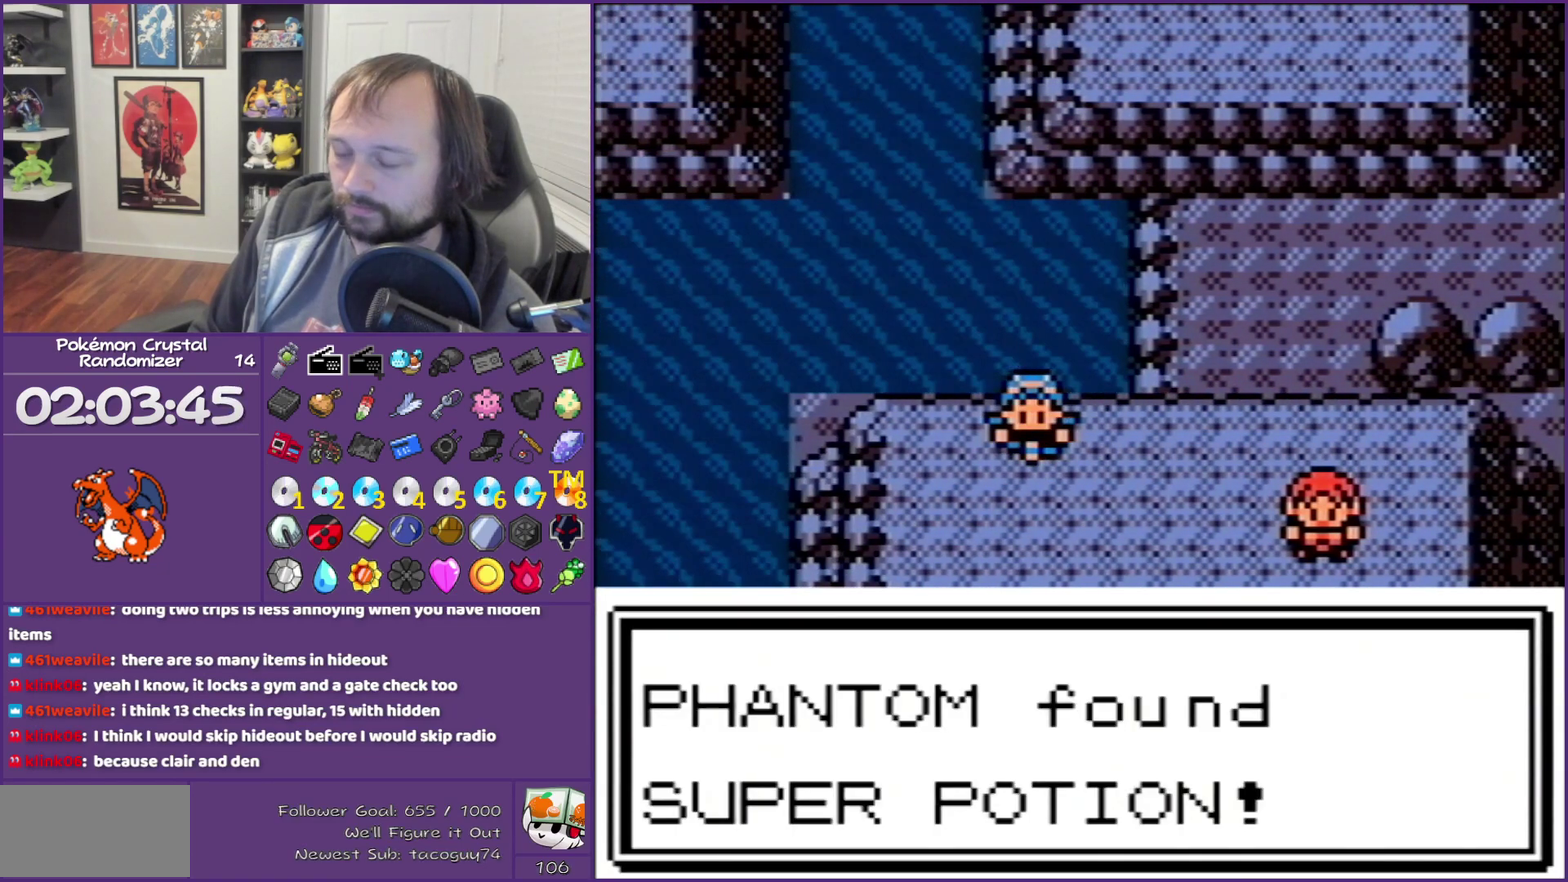
{"buttons": ["B"], "events": []}
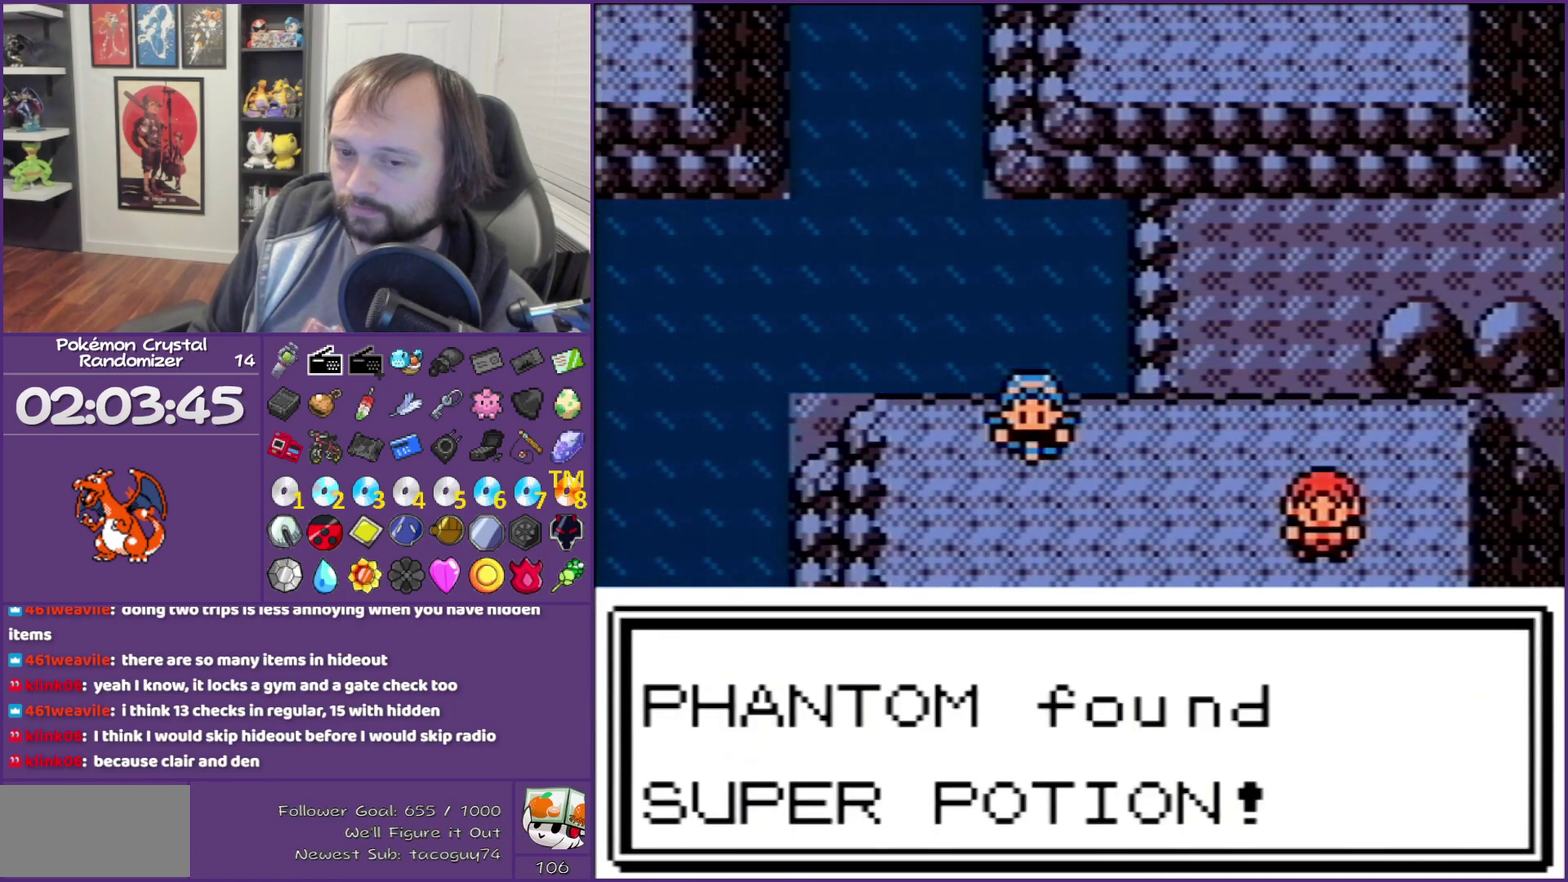
{"buttons": ["B"], "events": []}
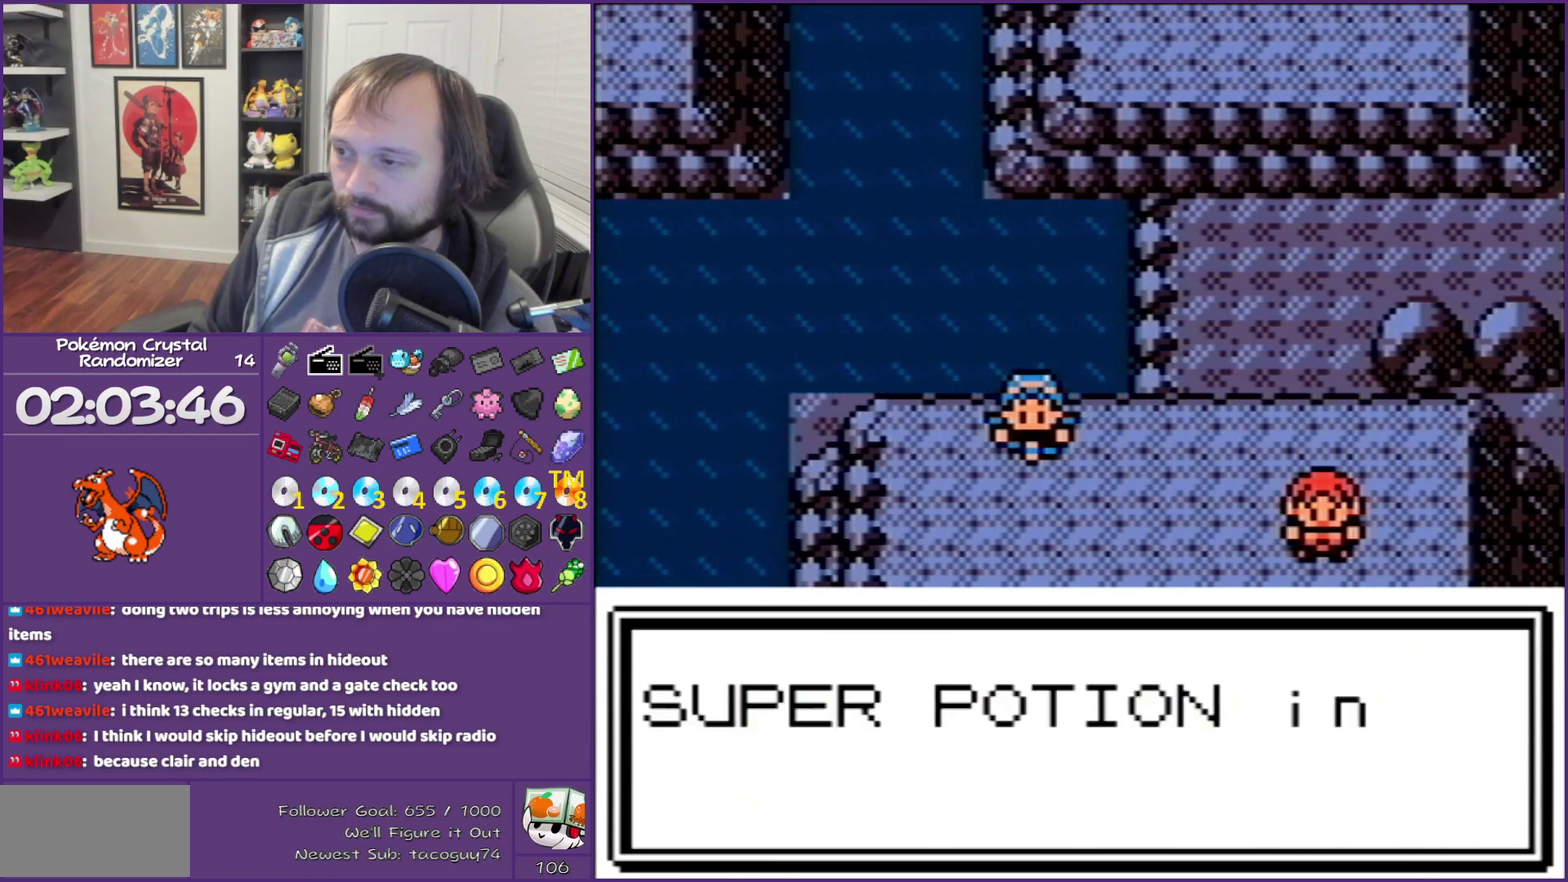
{"buttons": [], "events": [[217, "START", "down"], [400, "B", "up"], [400, "START", "up"]]}
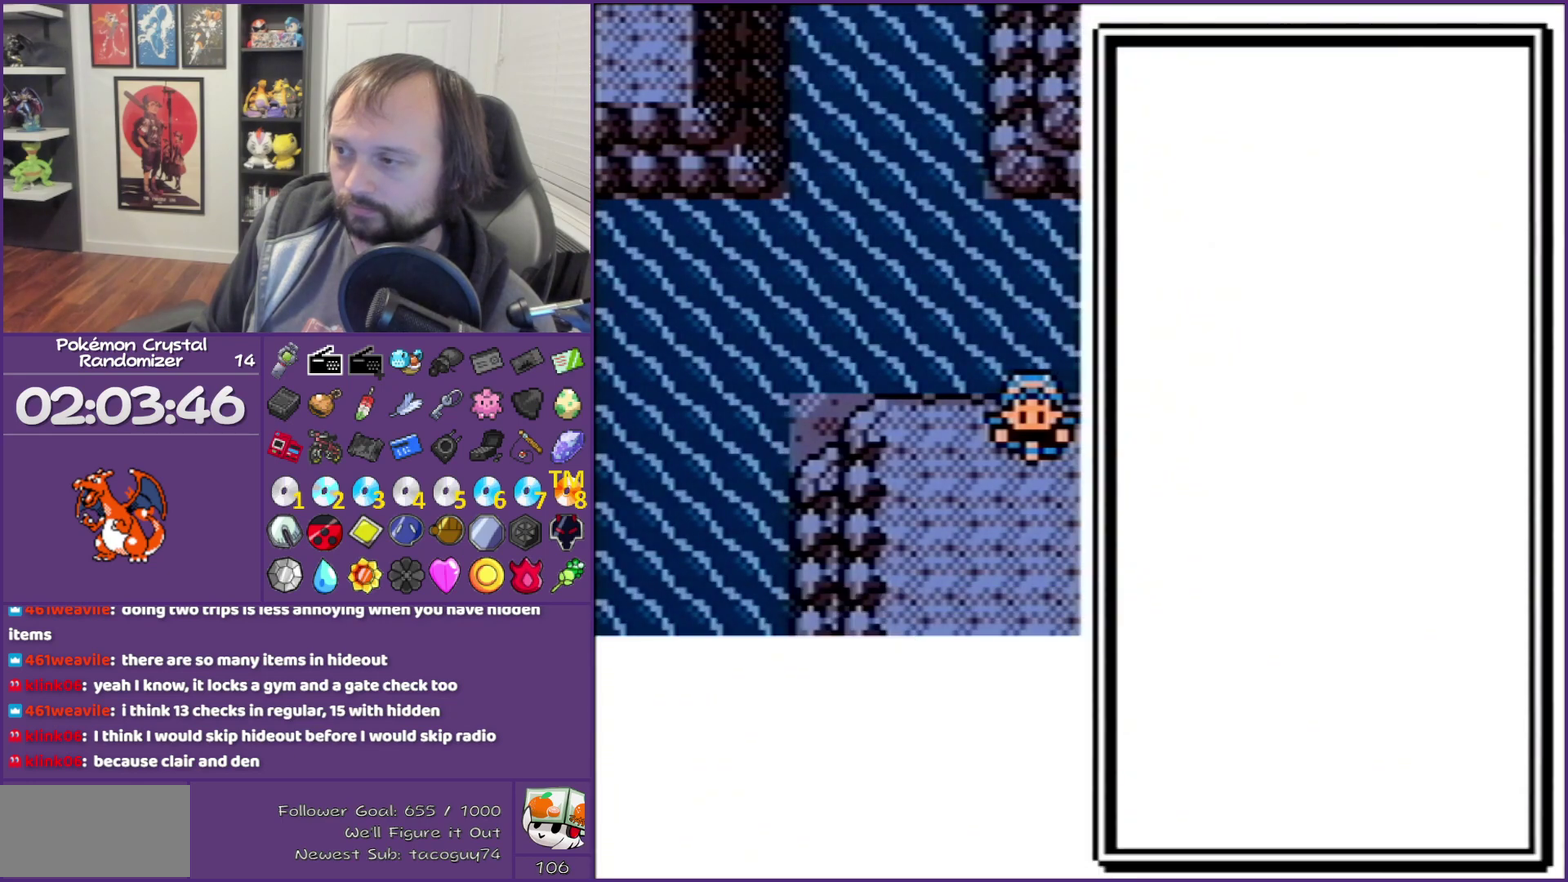
{"buttons": [], "events": [[367, "DPAD_UP", "down"], [433, "DPAD_UP", "up"]]}
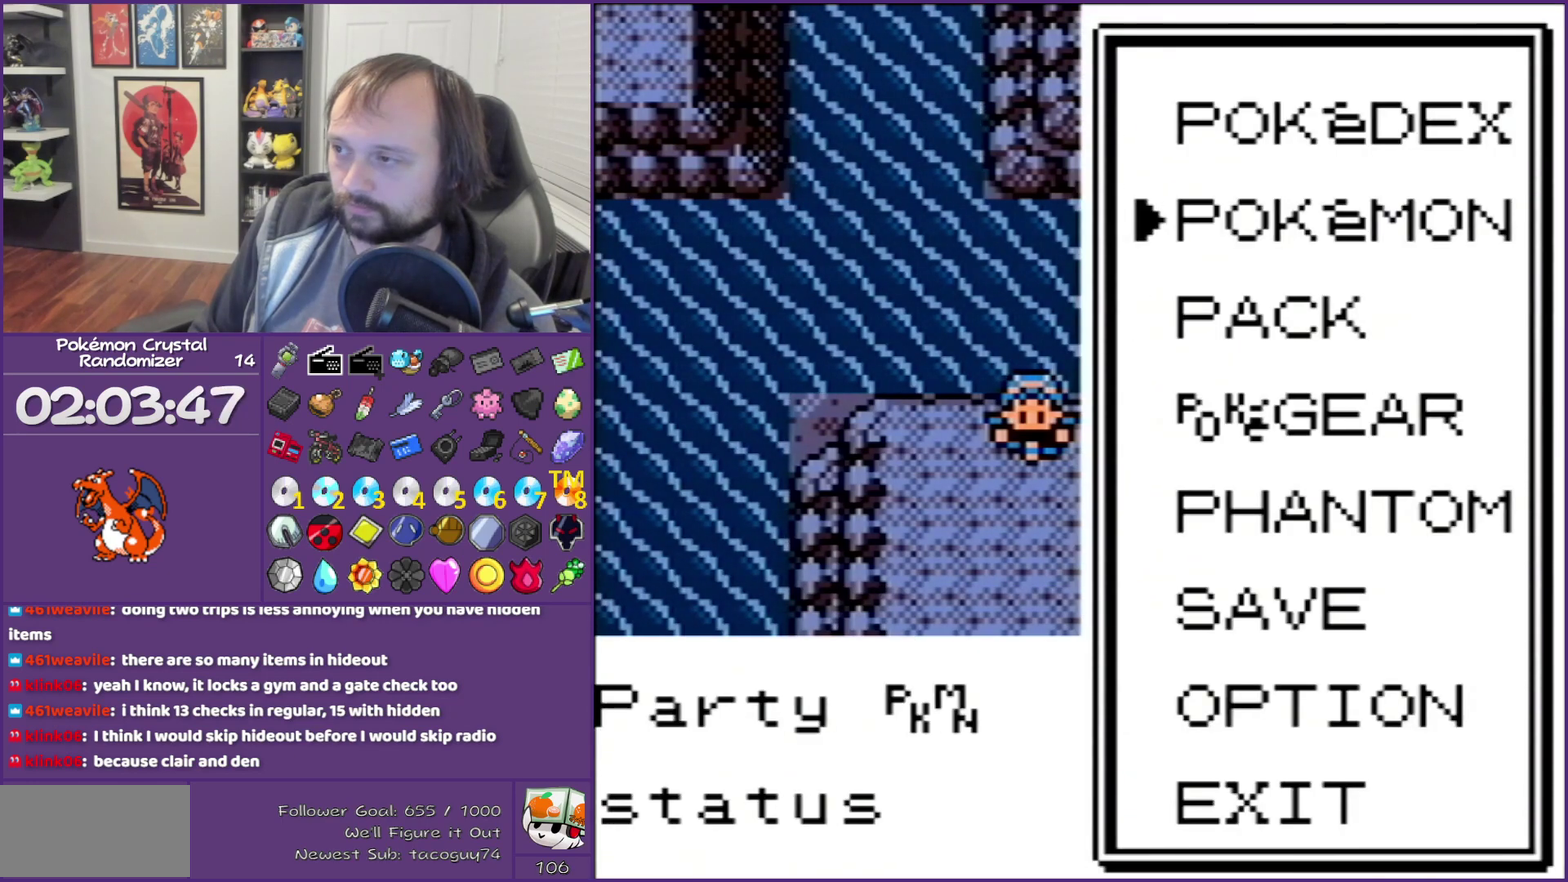
{"buttons": [], "events": [[183, "DPAD_DOWN", "down"], [267, "DPAD_DOWN", "up"], [367, "DPAD_DOWN", "down"], [483, "DPAD_DOWN", "up"]]}
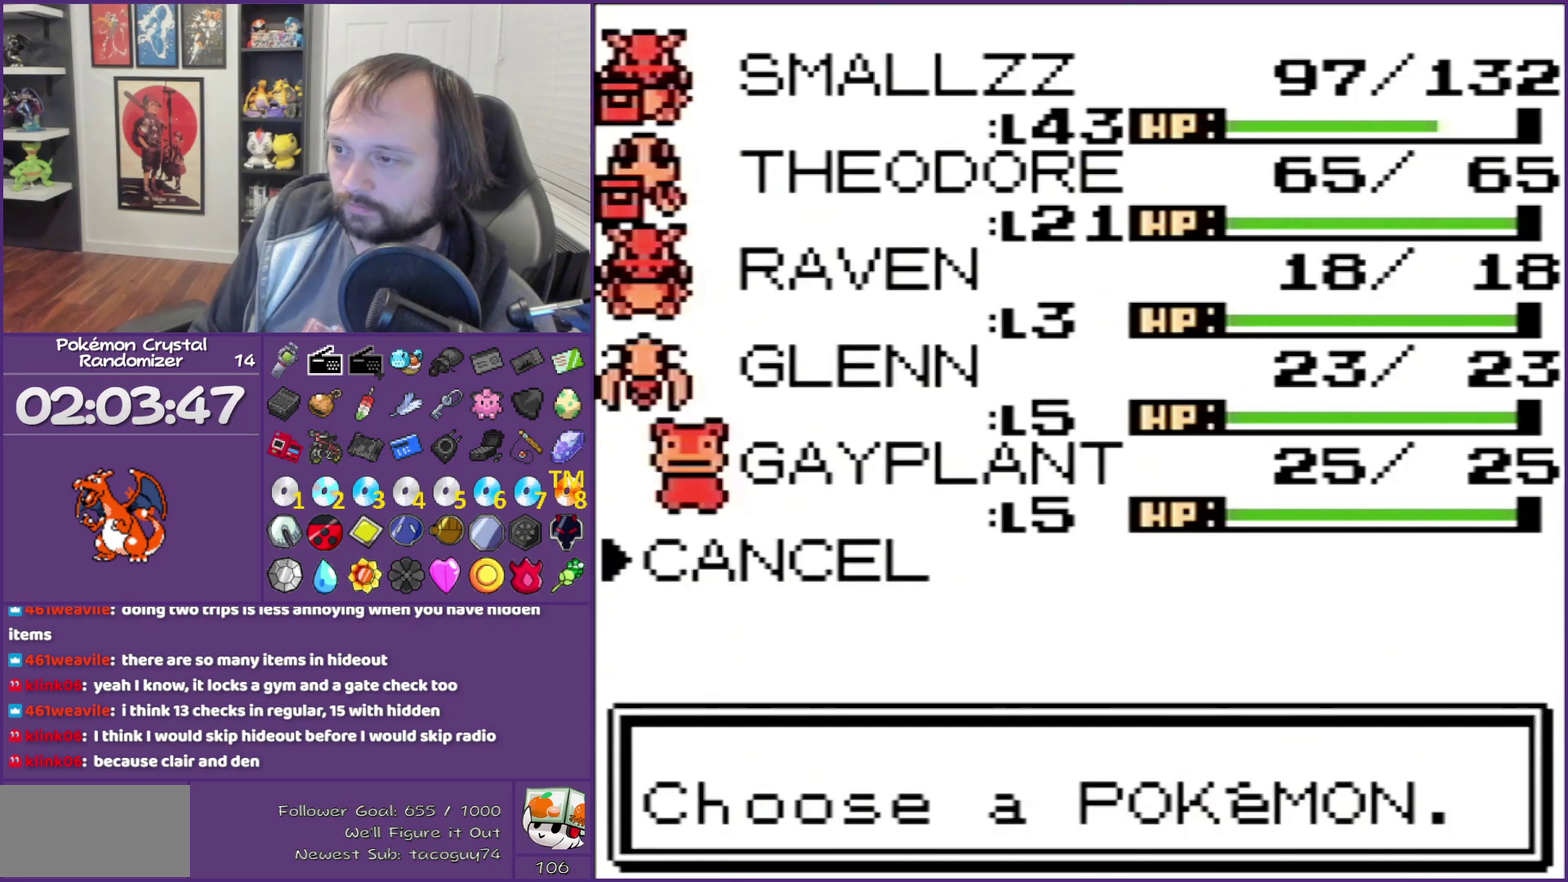
{"buttons": [], "events": [[300, "DPAD_UP", "down"], [483, "DPAD_UP", "up"]]}
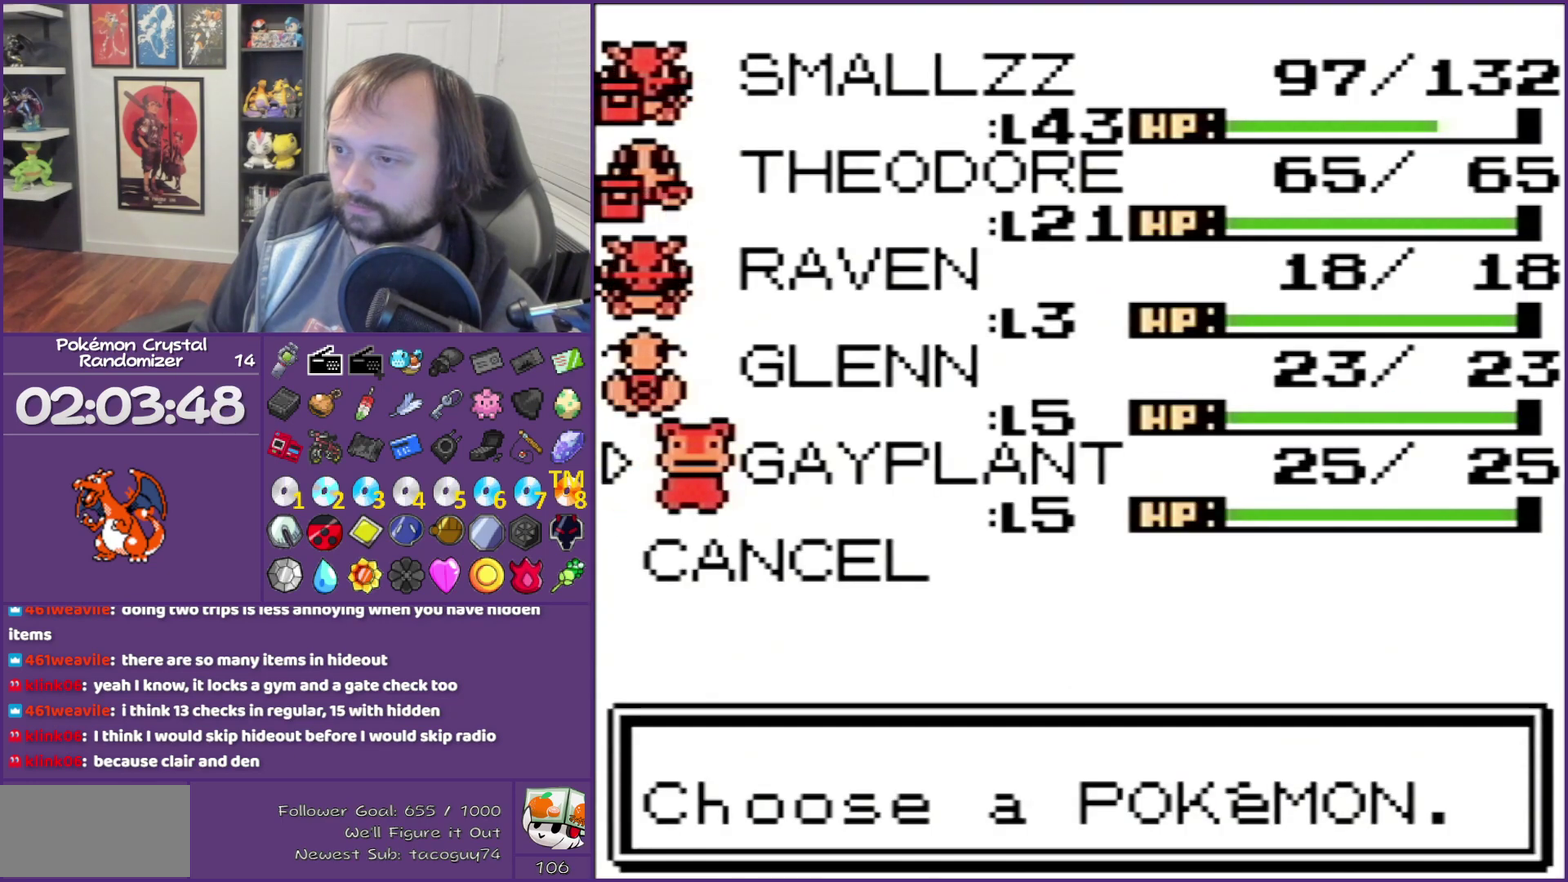
{"buttons": [], "events": [[50, "A", "down"], [150, "A", "up"]]}
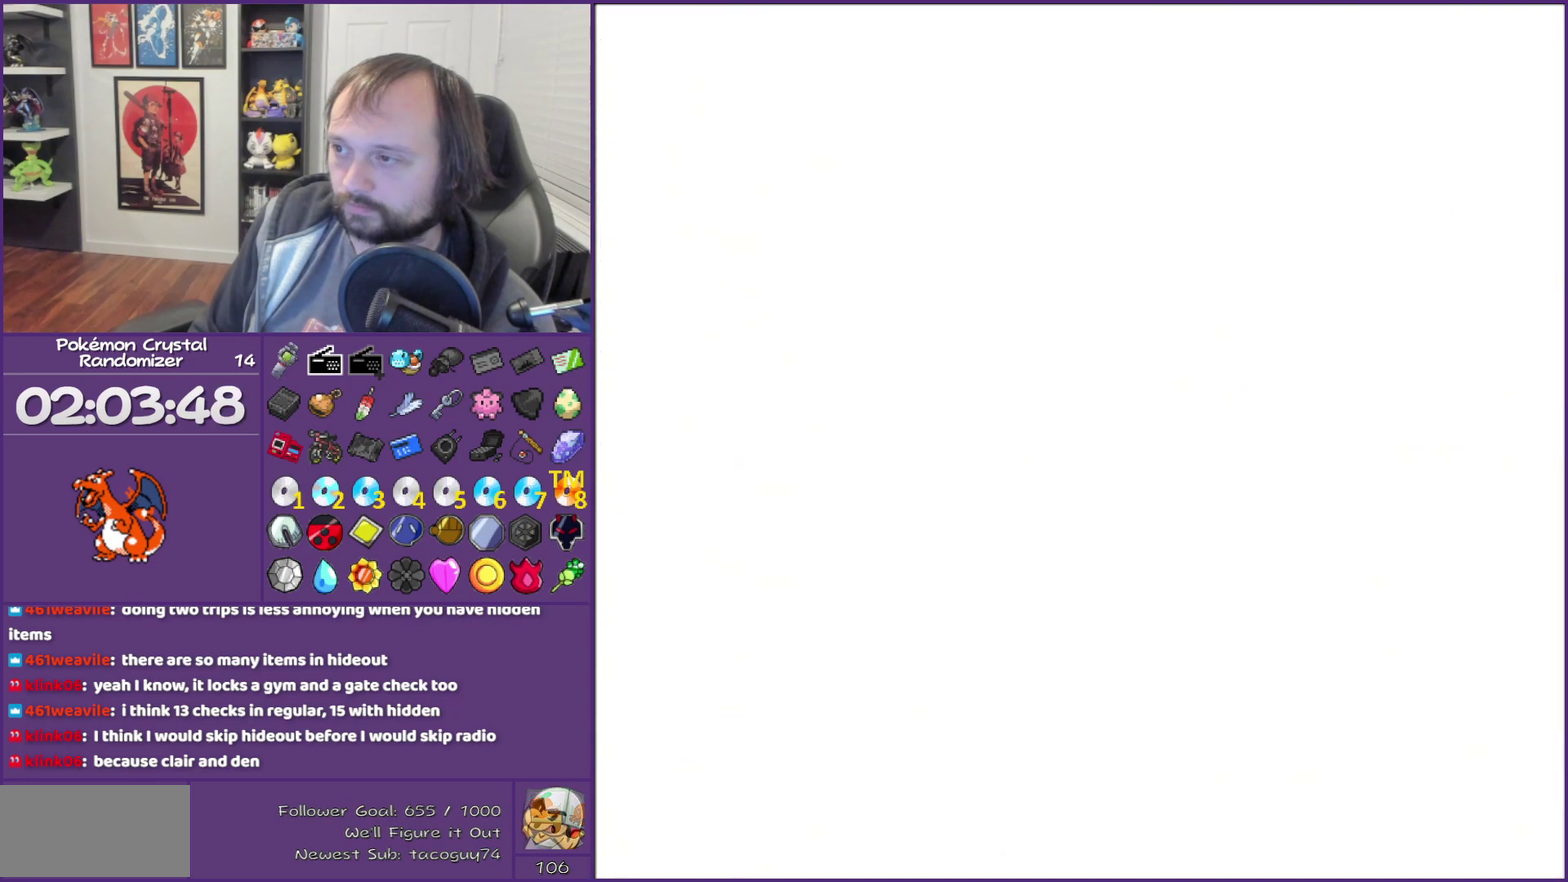
{"buttons": [], "events": [[50, "A", "down"], [300, "A", "up"]]}
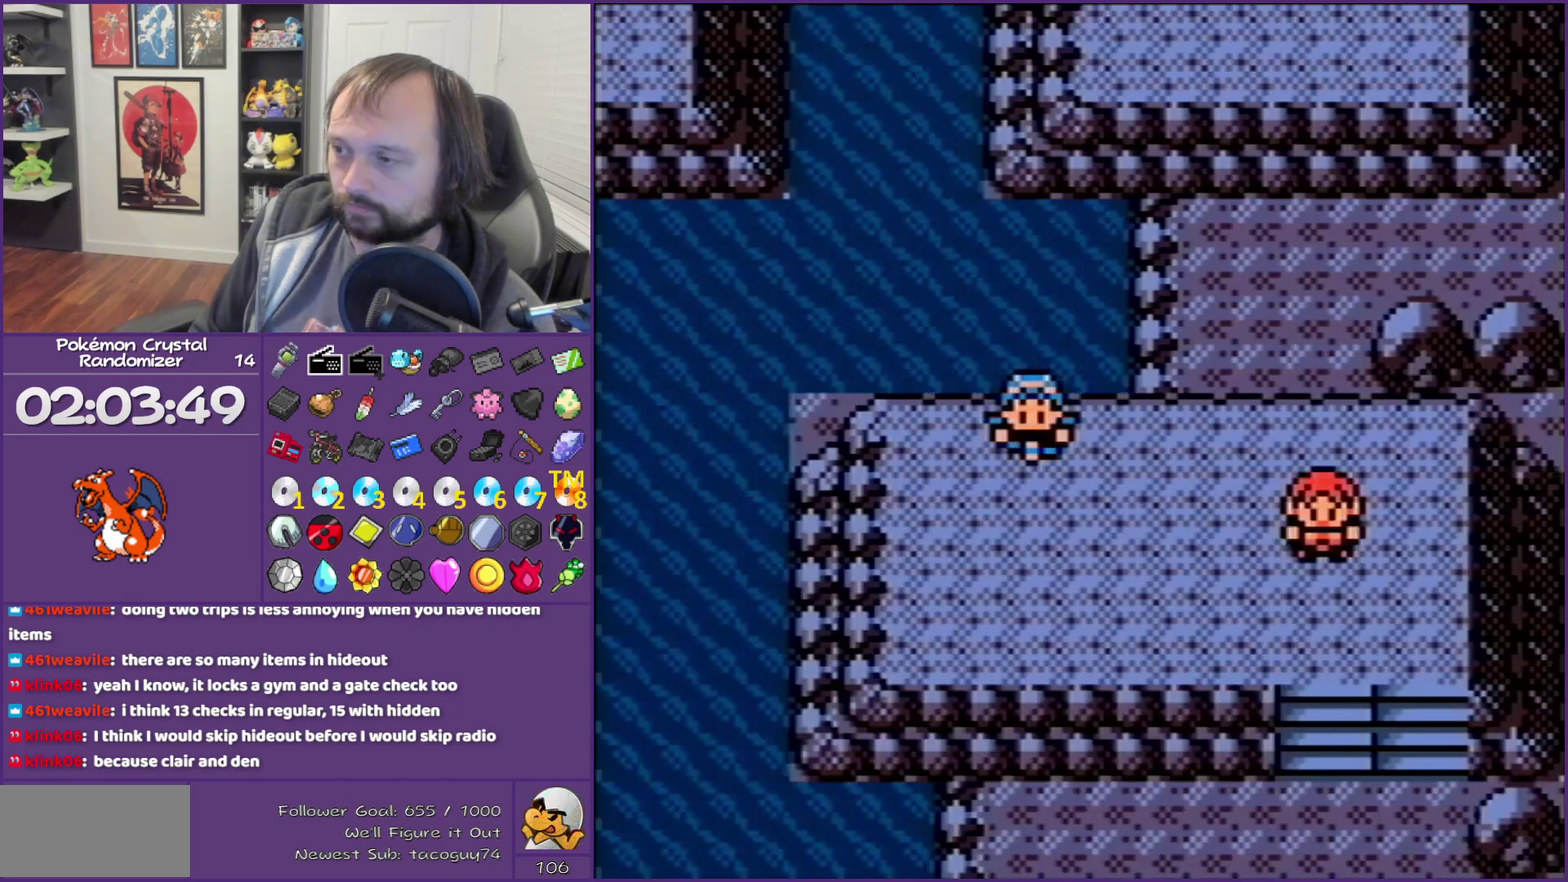
{"buttons": [], "events": [[83, "A", "down"], [183, "A", "up"]]}
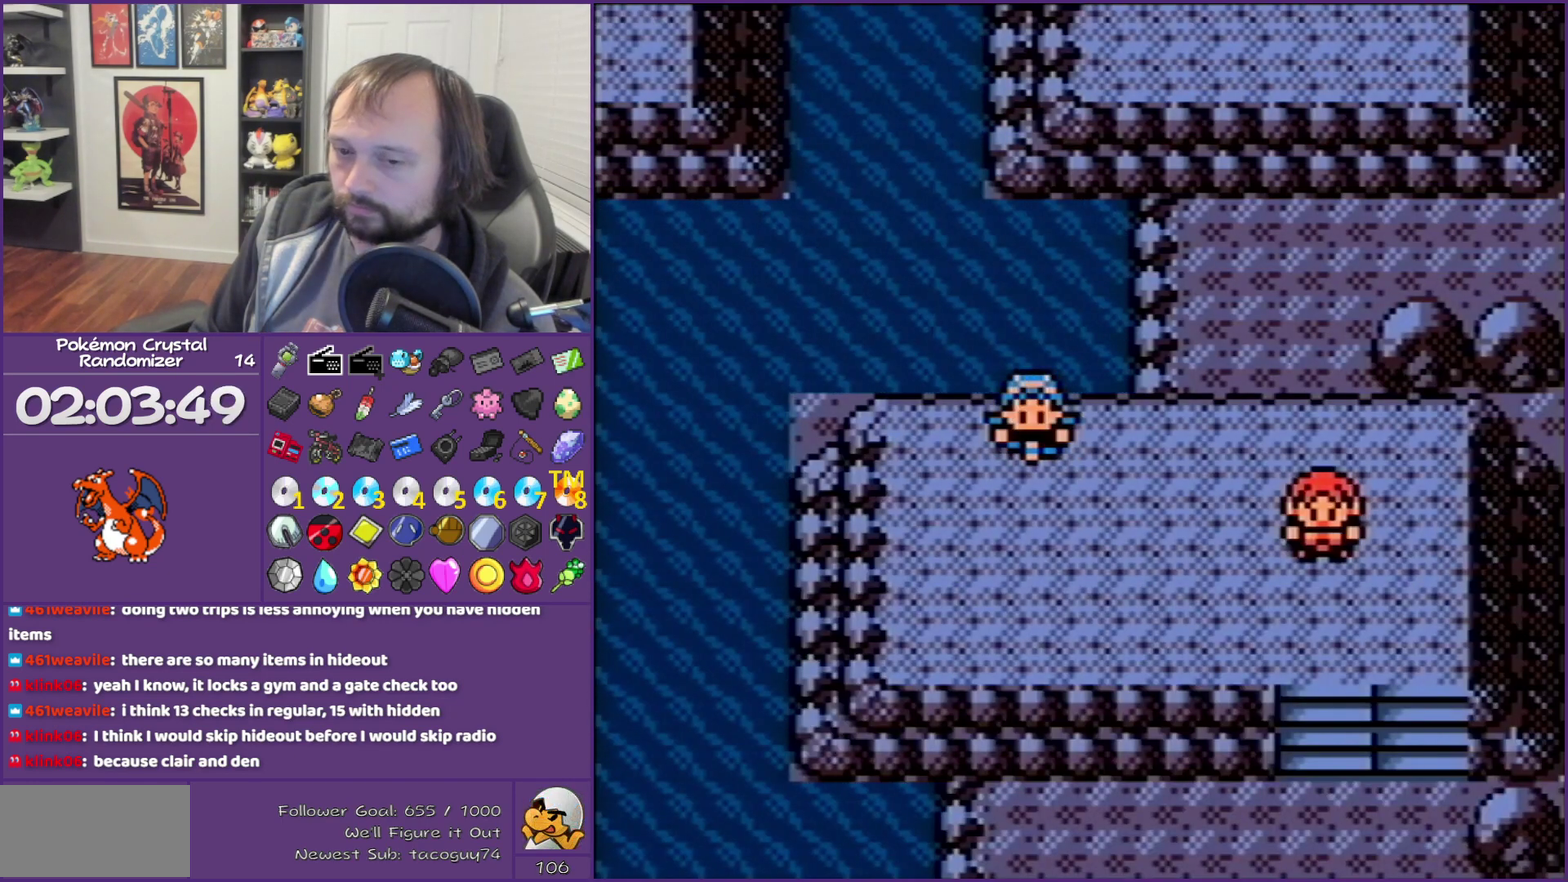
{"buttons": ["A"], "events": [[83, "A", "down"]]}
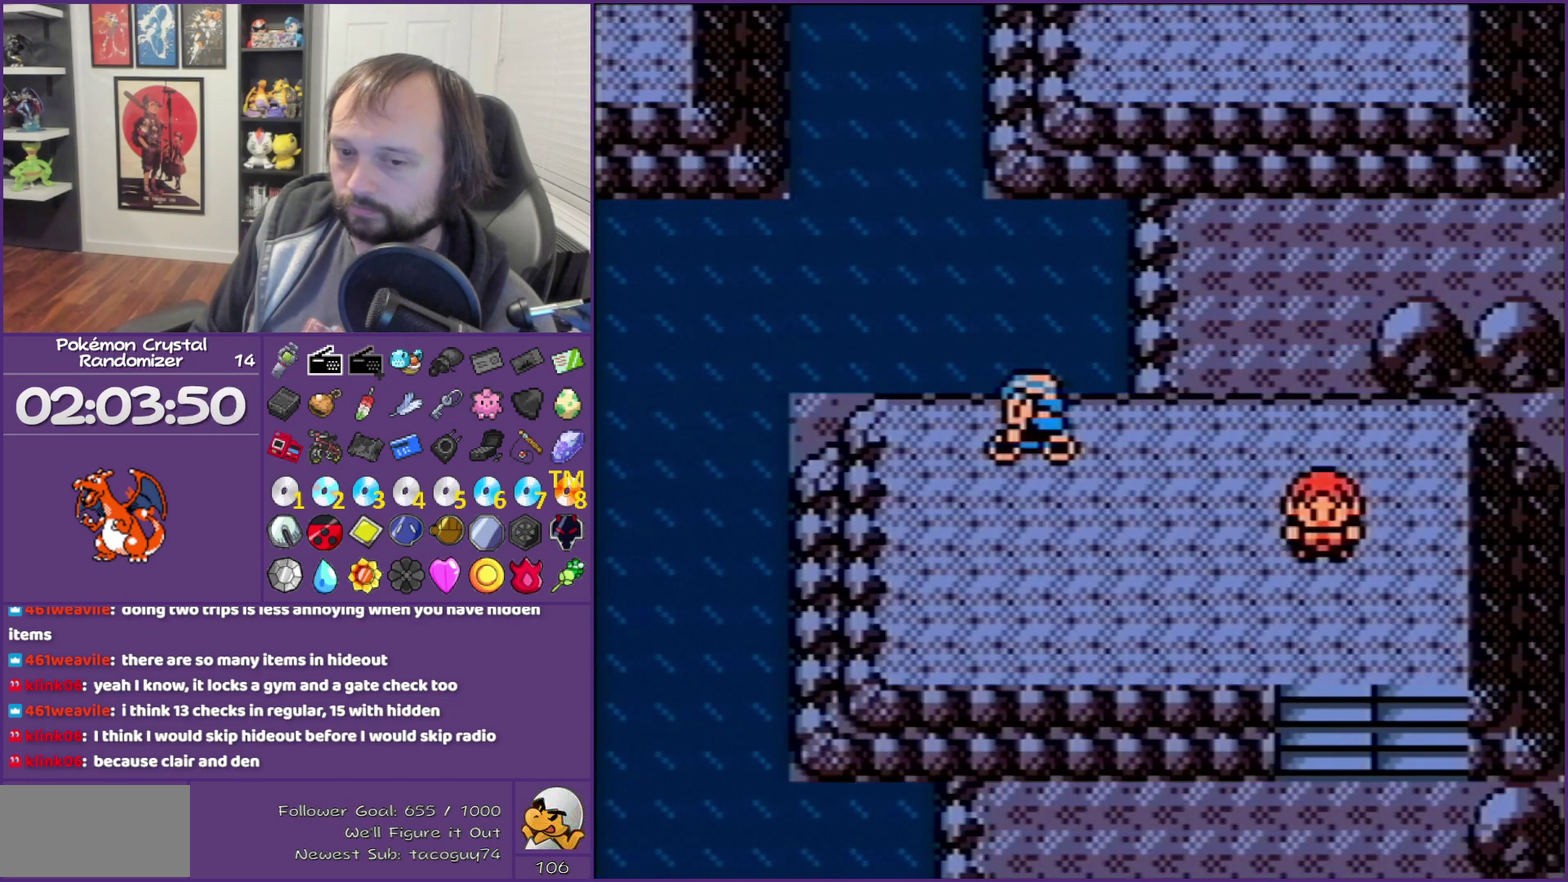
{"buttons": [], "events": [[367, "A", "up"]]}
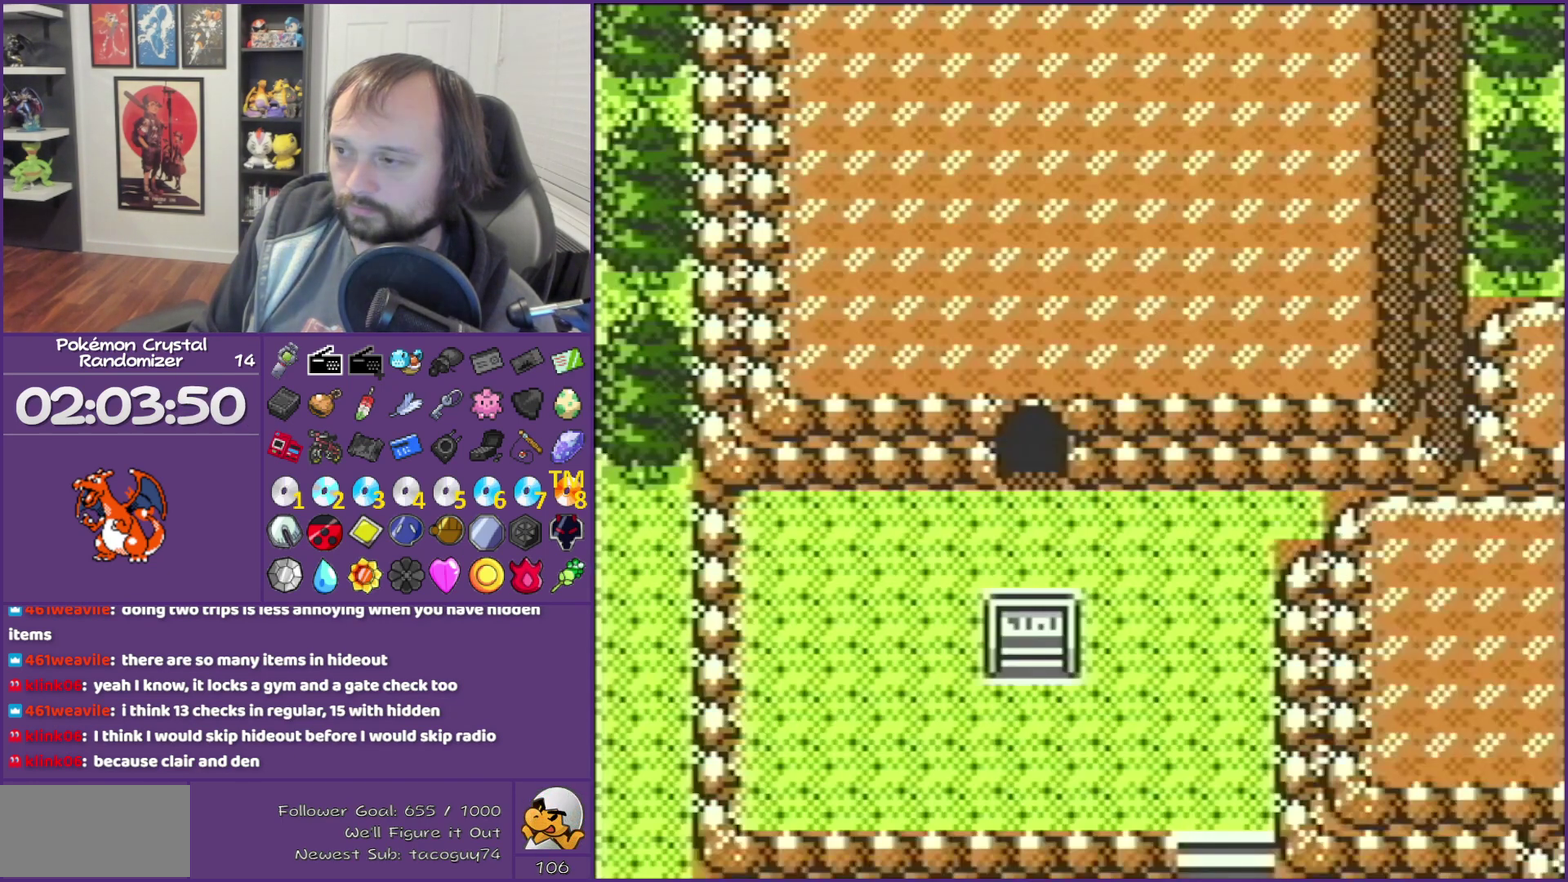
{"buttons": [], "events": []}
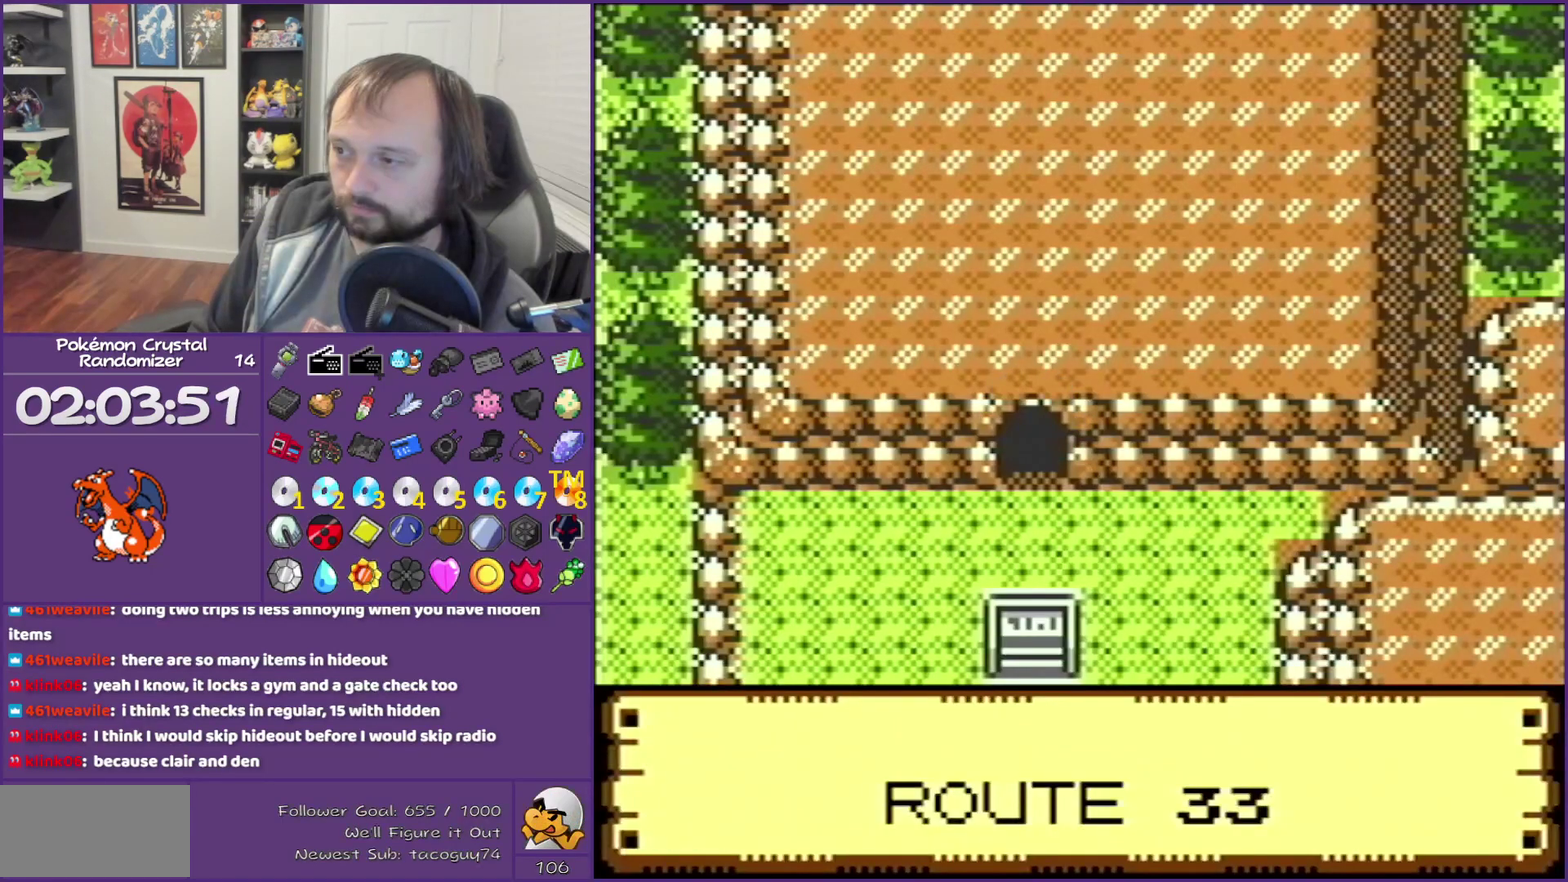
{"buttons": [], "events": []}
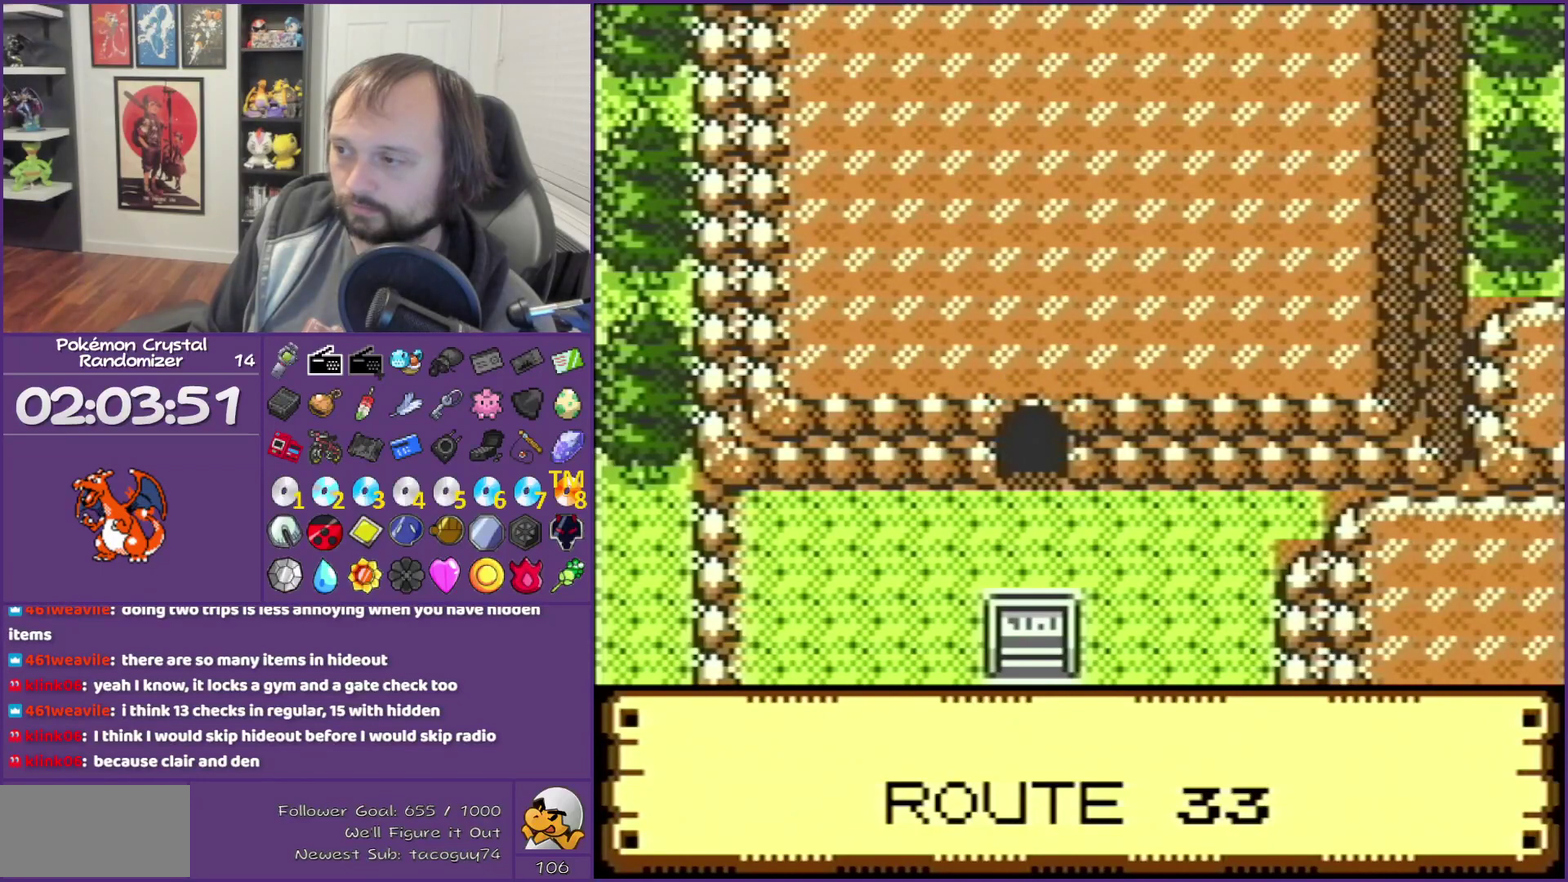
{"buttons": [], "events": [[267, "SELECT", "down"], [433, "SELECT", "up"]]}
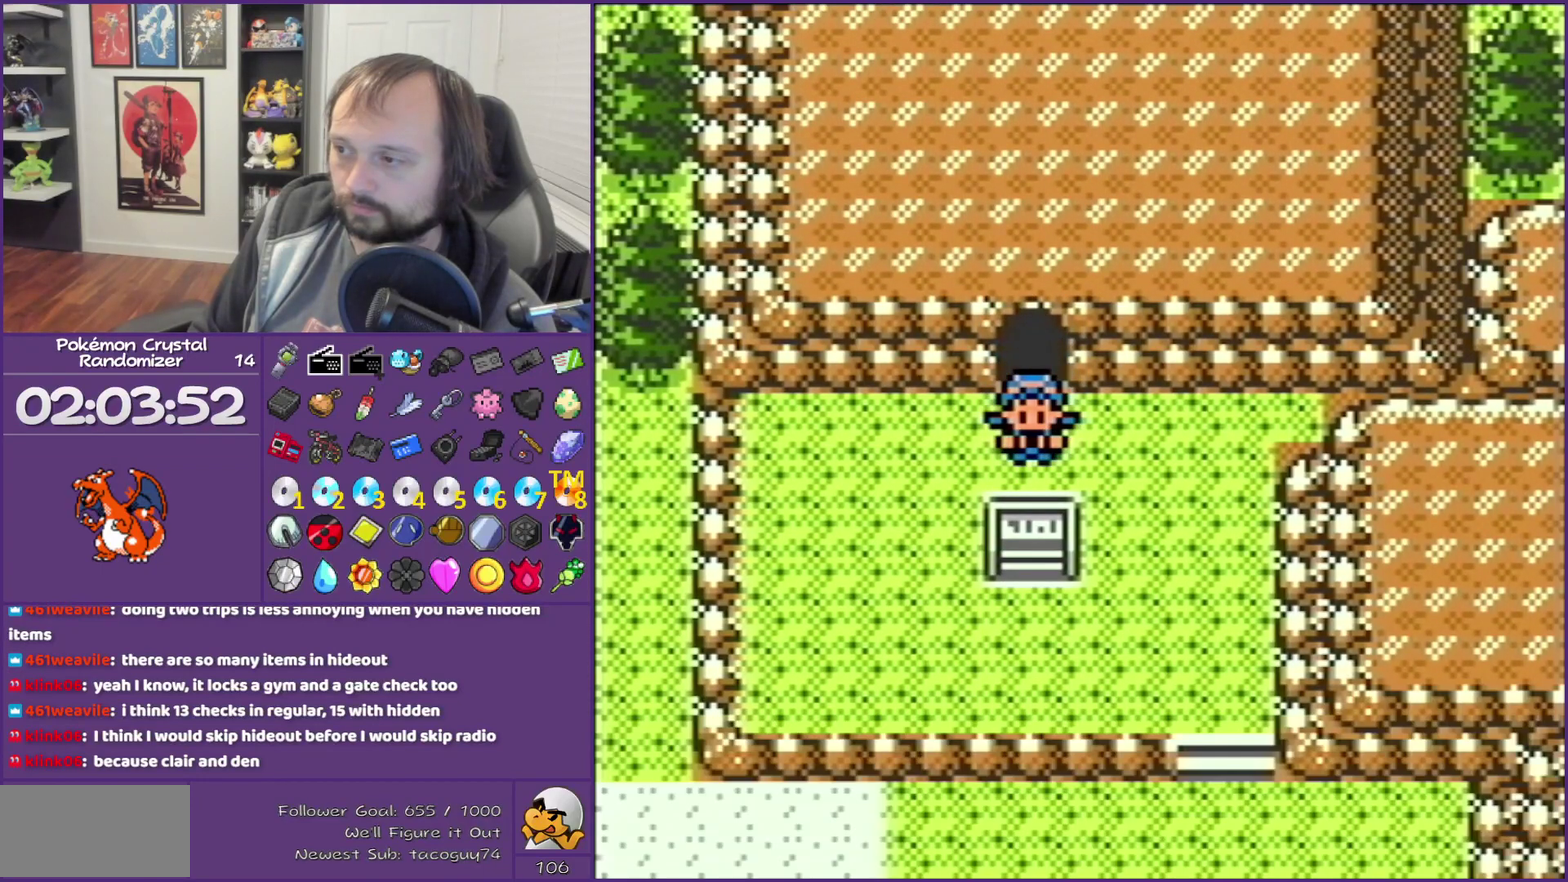
{"buttons": ["DPAD_UP"], "events": [[83, "DPAD_UP", "down"]]}
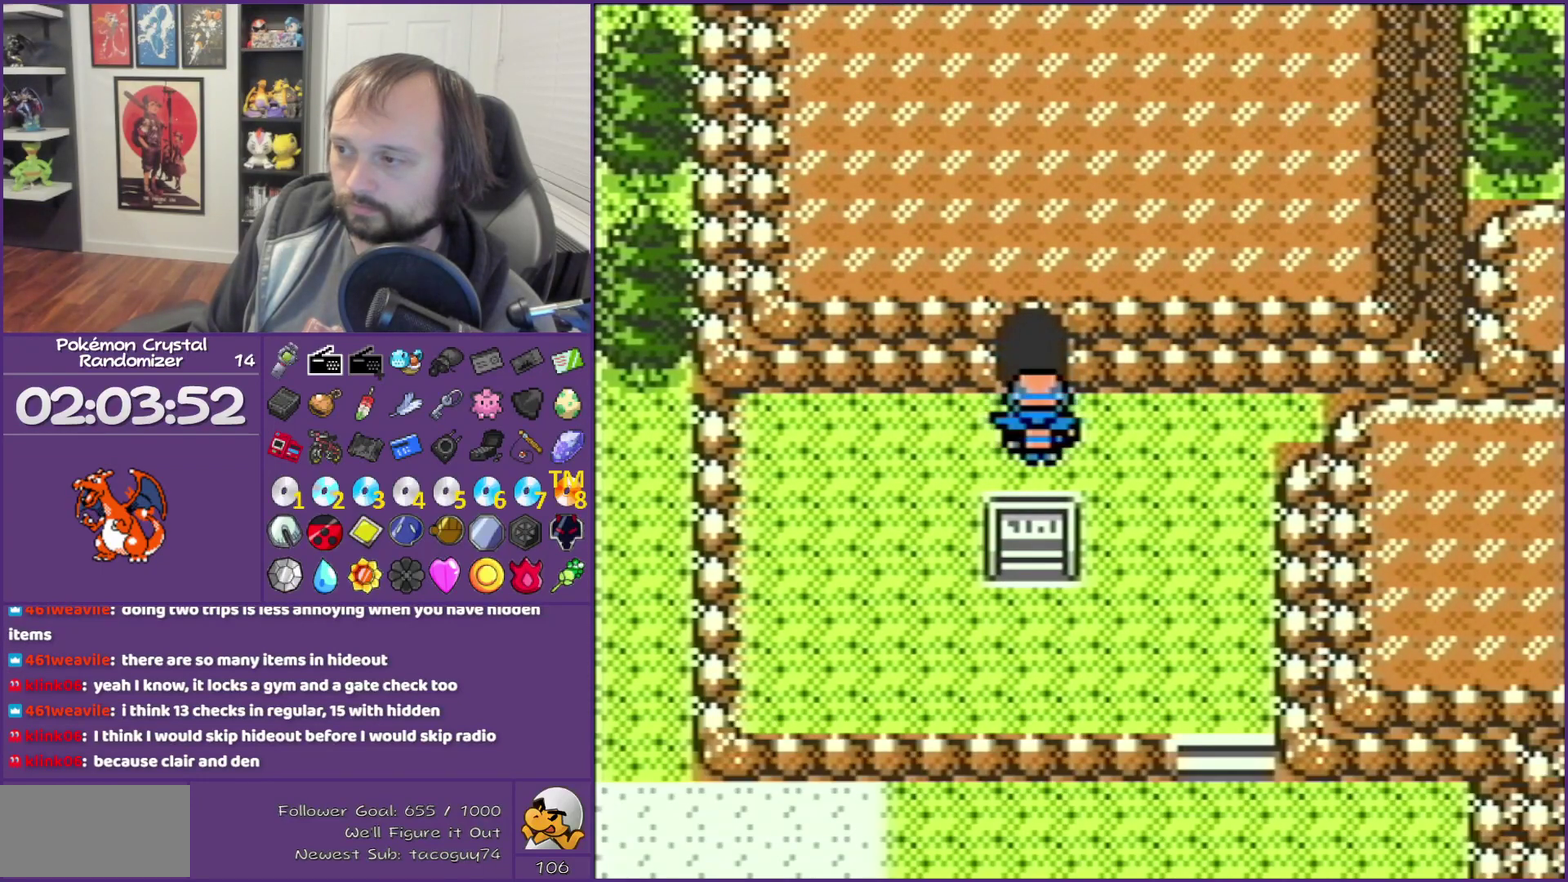
{"buttons": ["DPAD_UP"], "events": []}
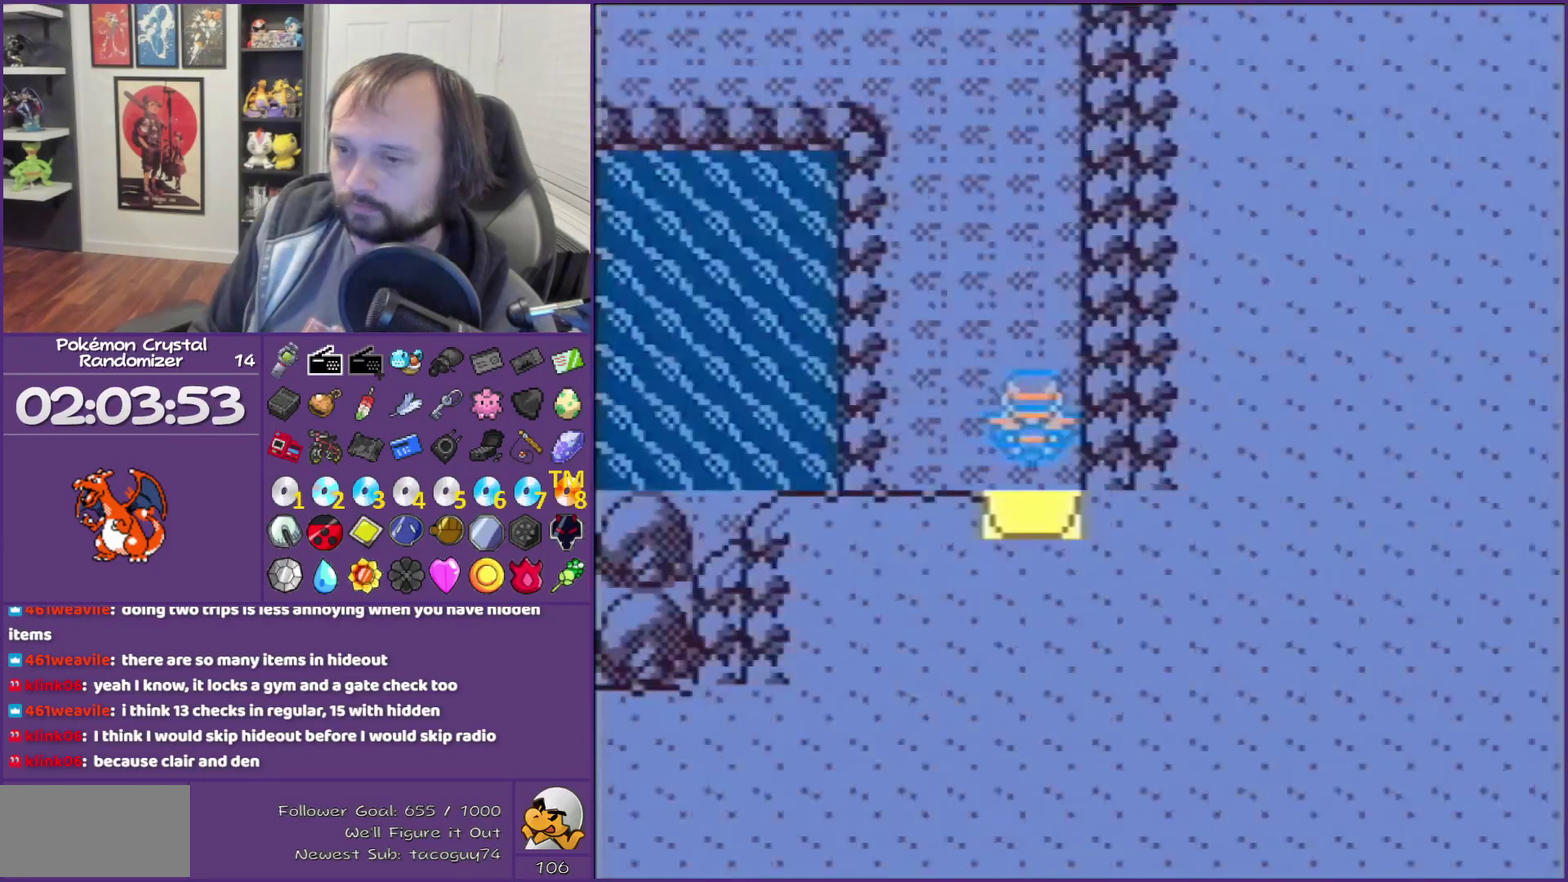
{"buttons": ["DPAD_UP"], "events": []}
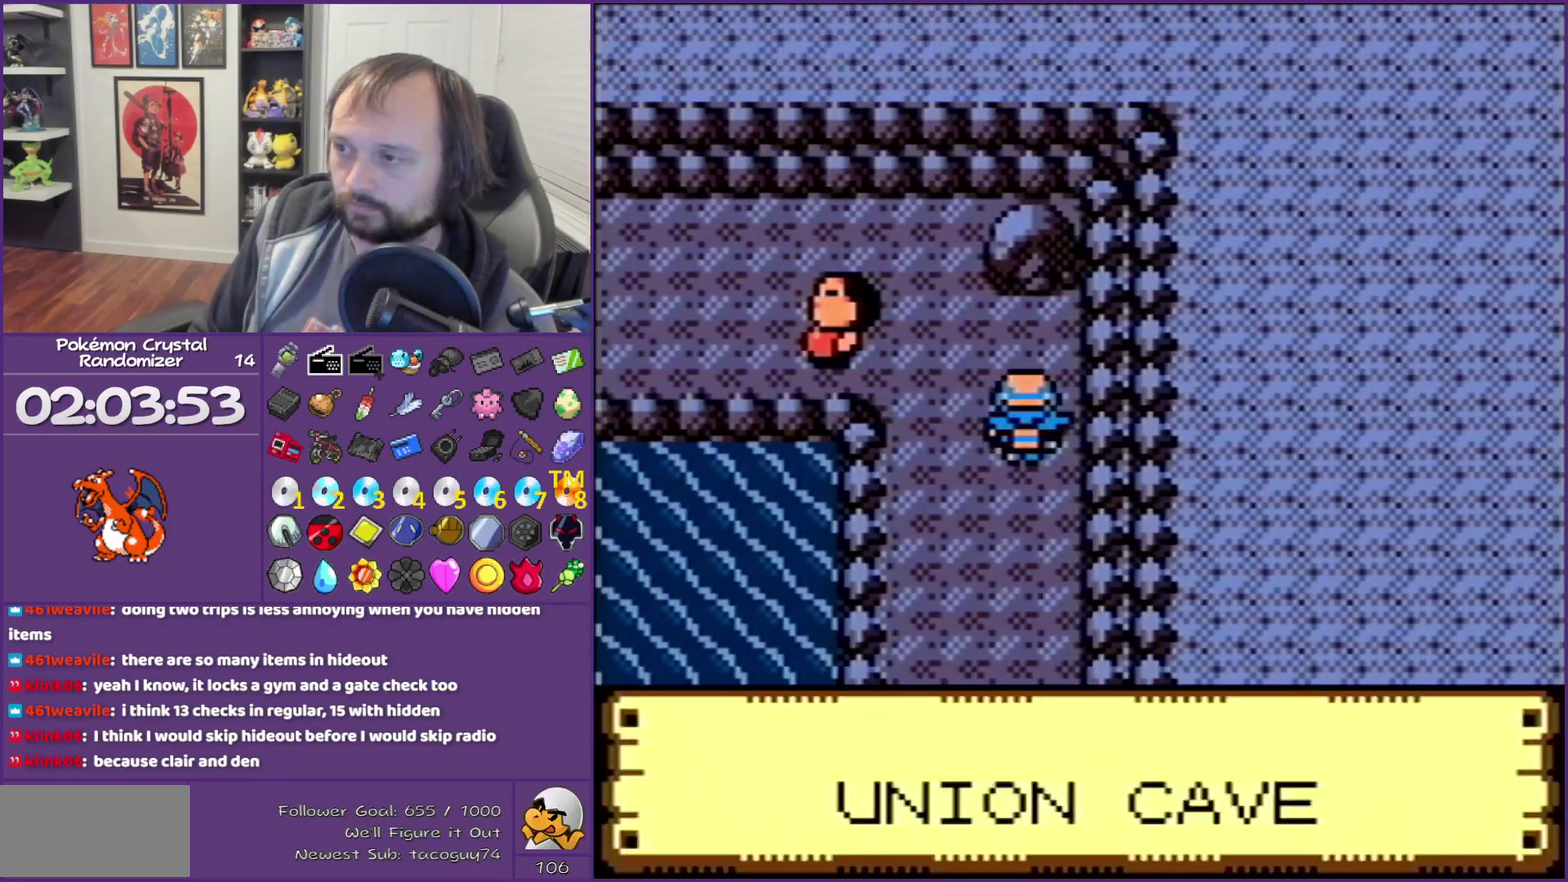
{"buttons": ["DPAD_LEFT"], "events": [[50, "DPAD_LEFT", "down"], [50, "DPAD_UP", "up"], [117, "DPAD_UP", "down"], [450, "DPAD_UP", "up"]]}
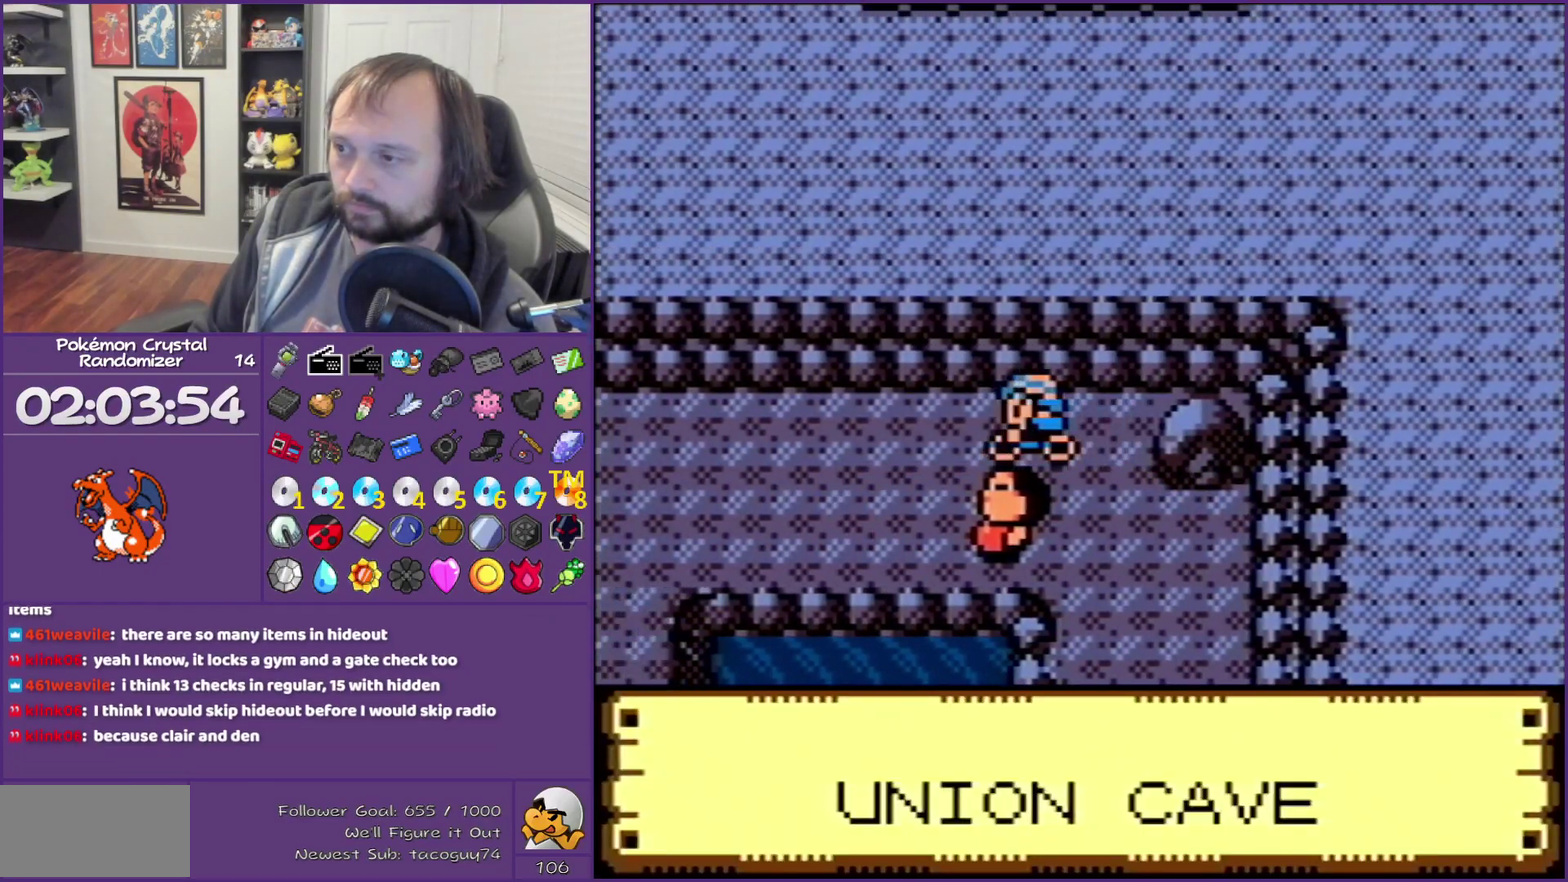
{"buttons": ["DPAD_LEFT"], "events": []}
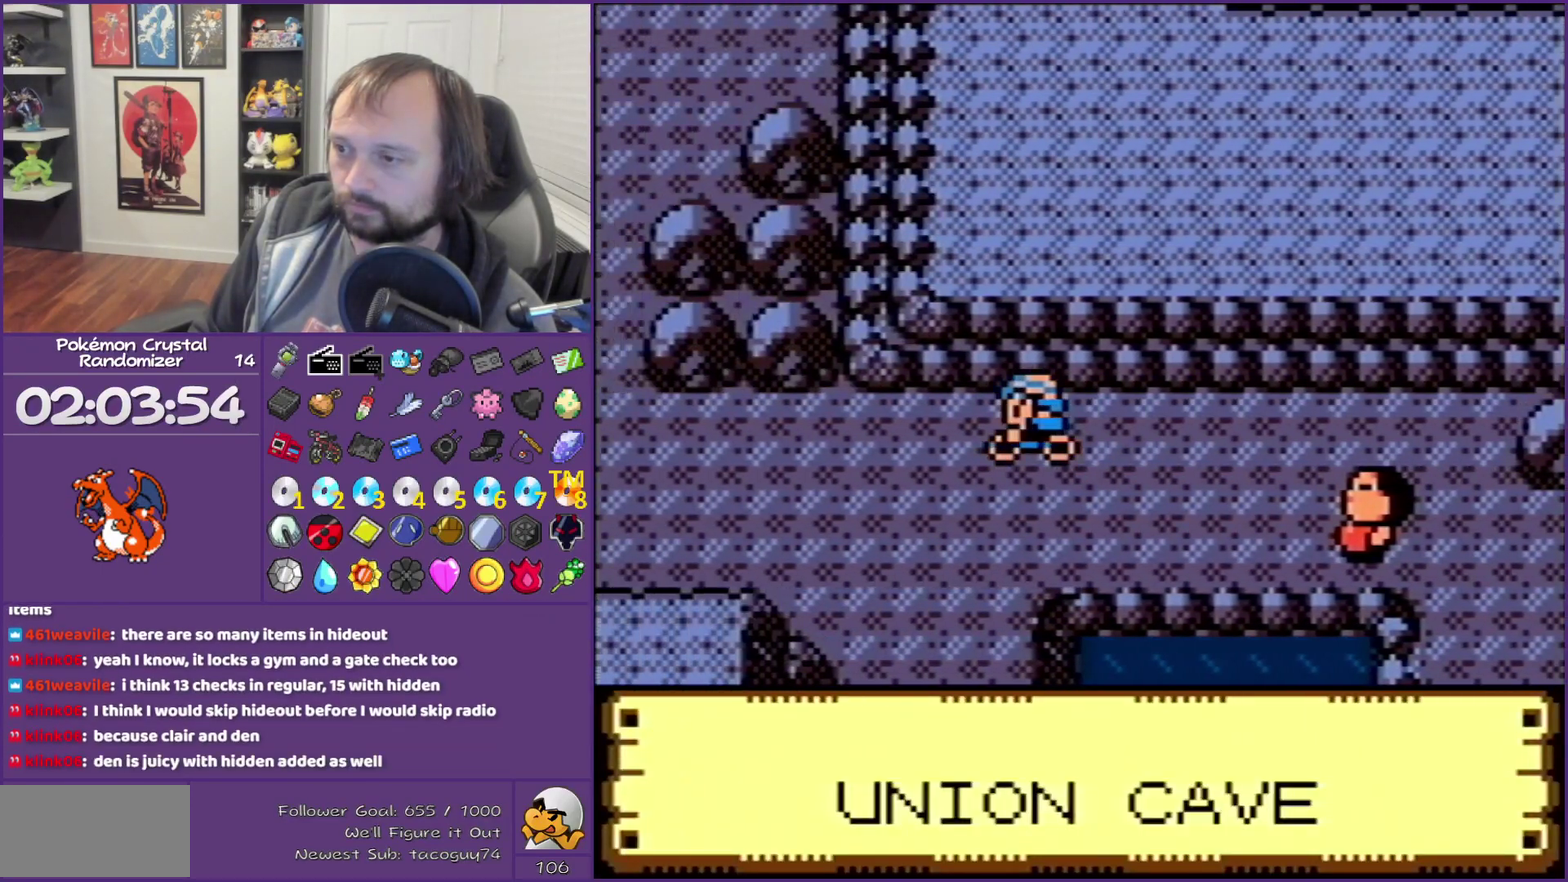
{"buttons": ["DPAD_LEFT"], "events": []}
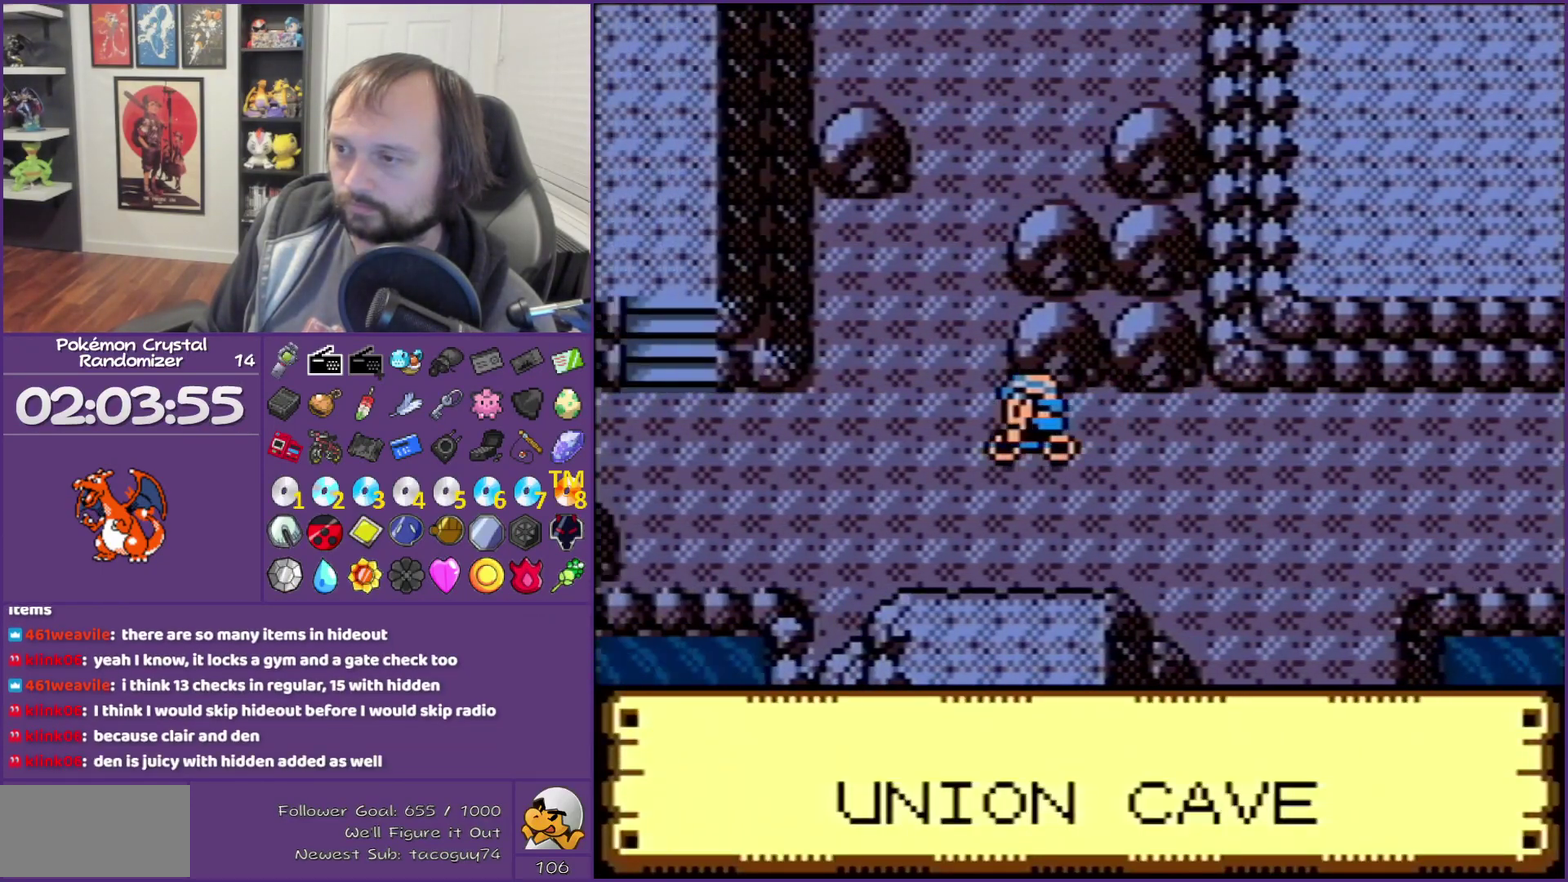
{"buttons": [], "events": [[383, "DPAD_LEFT", "up"], [383, "DPAD_UP", "down"], [450, "DPAD_UP", "up"]]}
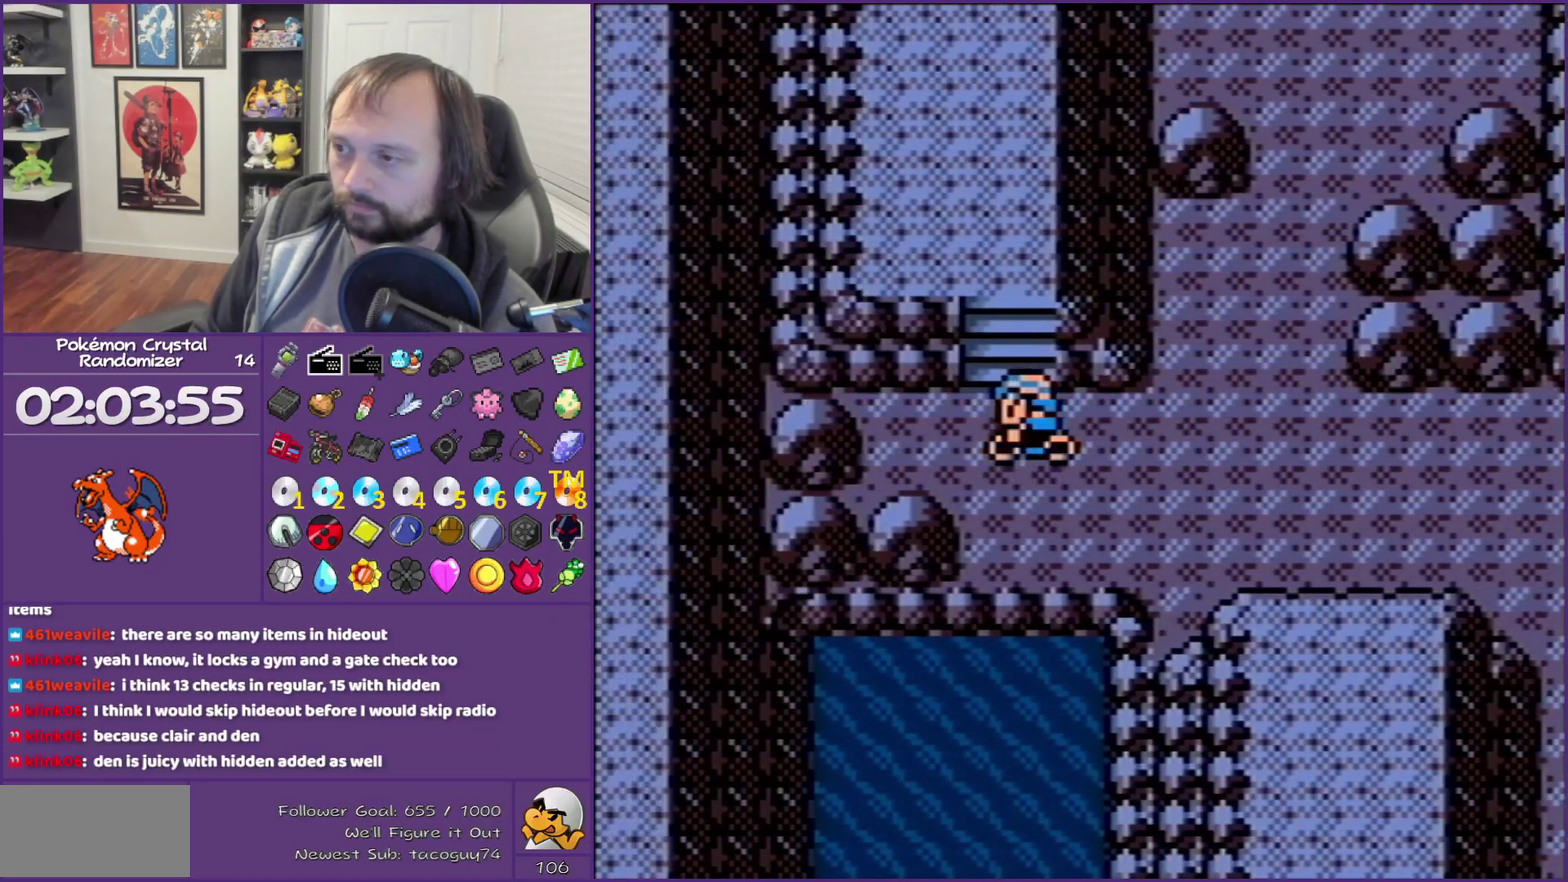
{"buttons": [], "events": []}
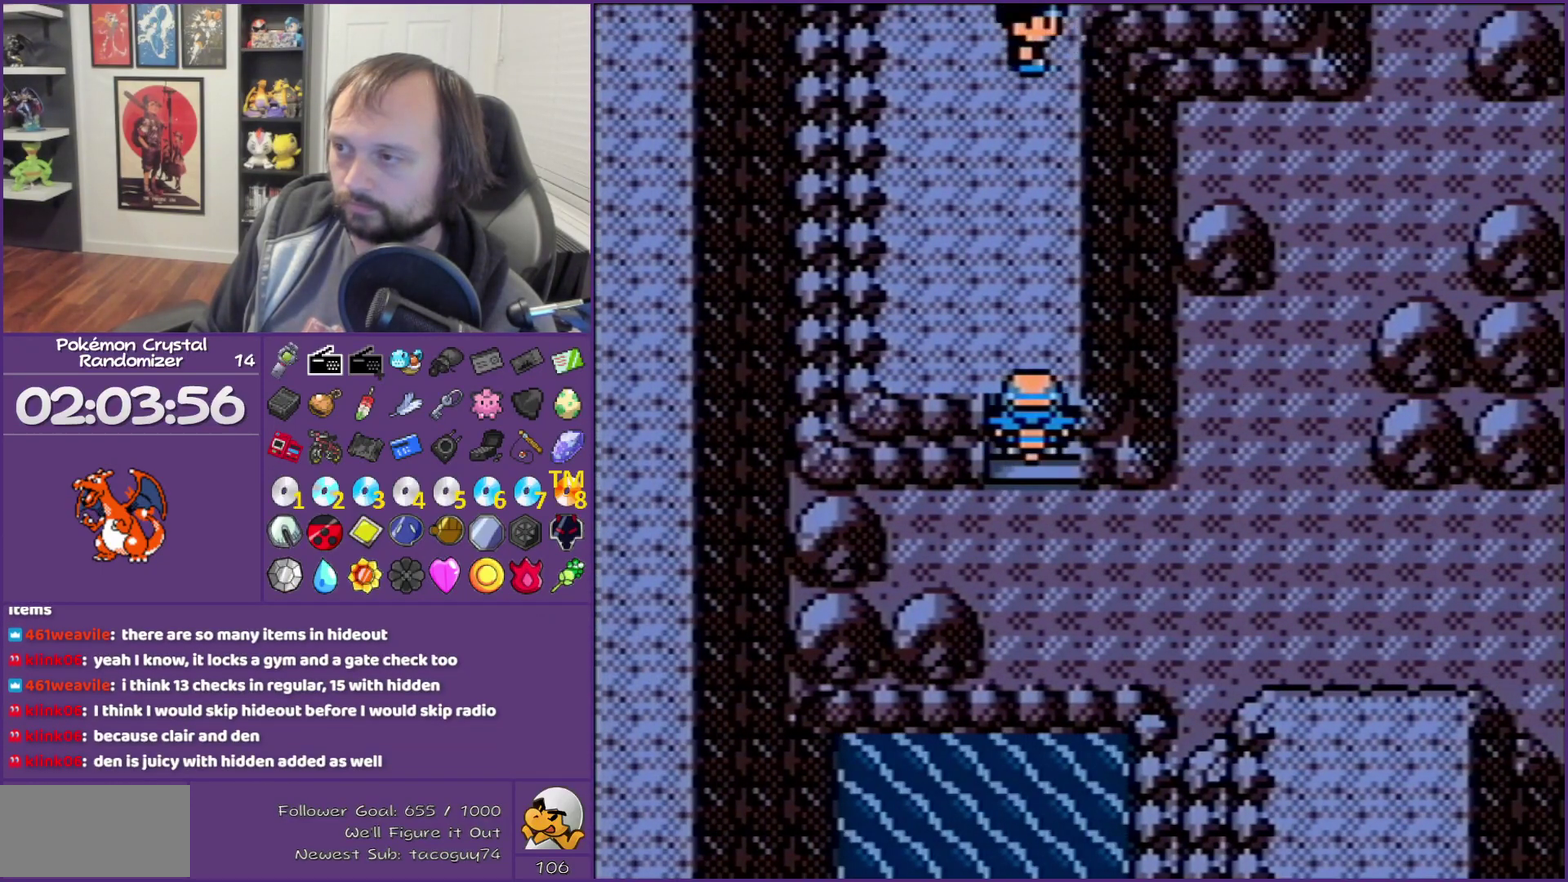
{"buttons": ["DPAD_UP"], "events": [[167, "DPAD_UP", "down"], [233, "DPAD_LEFT", "down"], [233, "DPAD_UP", "up"], [483, "DPAD_LEFT", "up"], [483, "DPAD_UP", "down"]]}
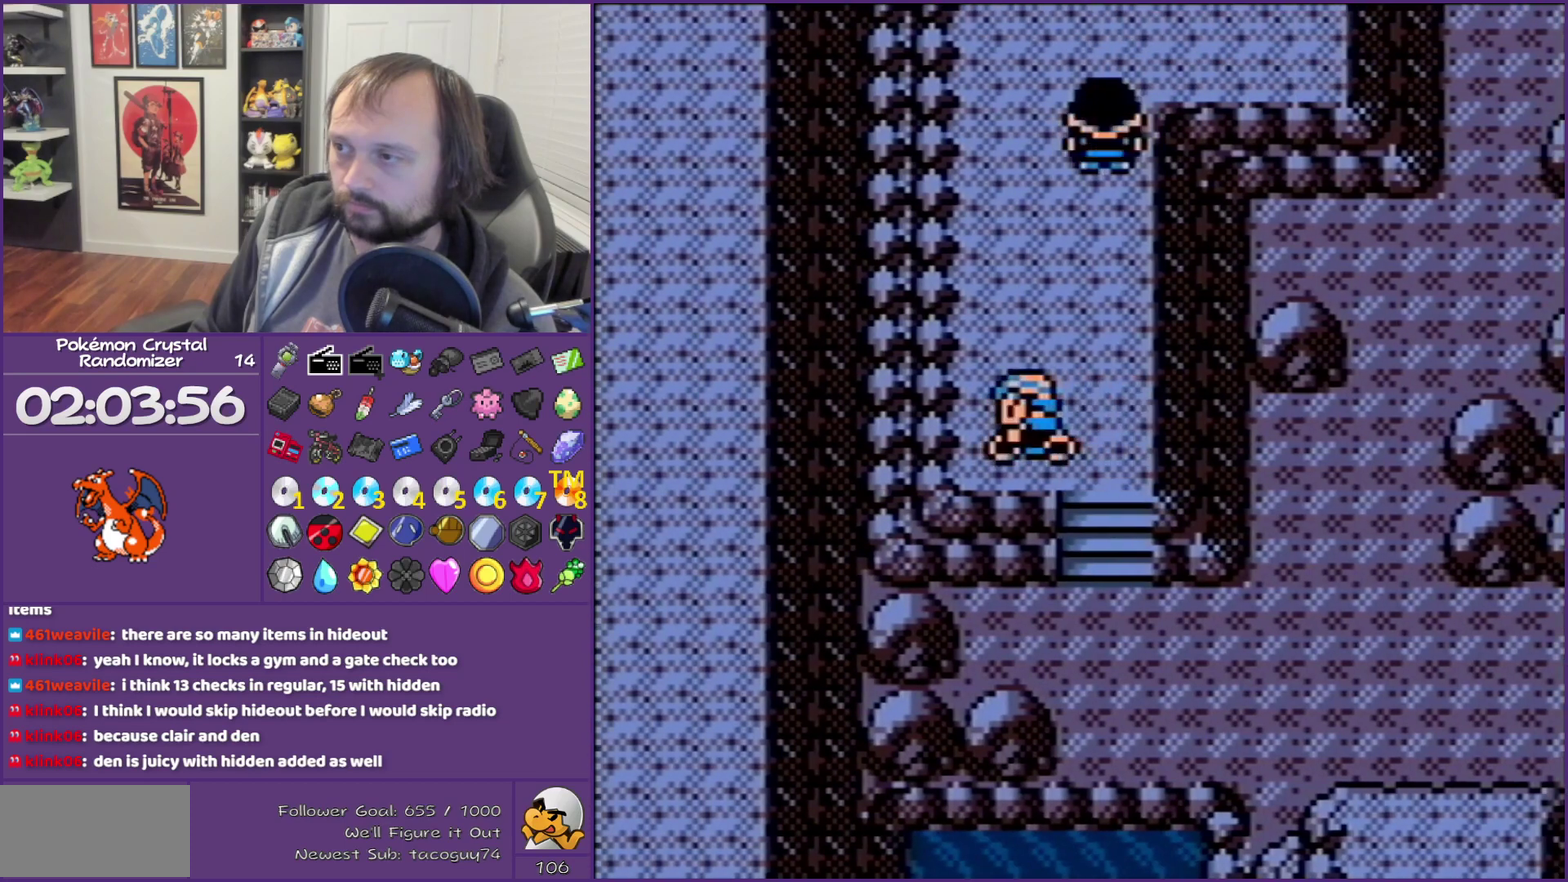
{"buttons": [], "events": [[233, "DPAD_UP", "up"]]}